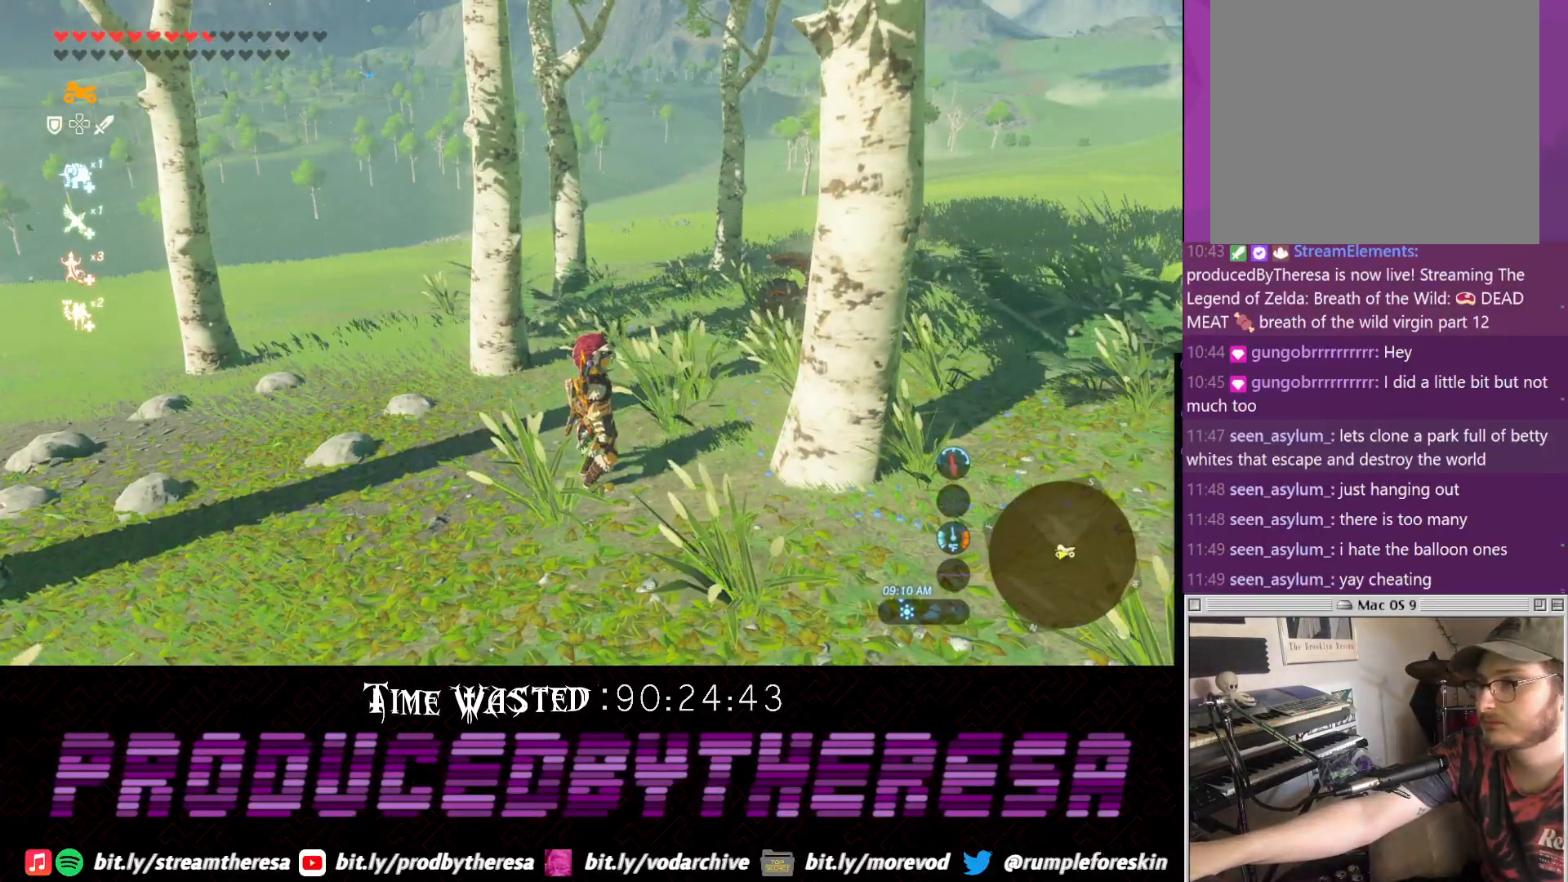
Gameplay with a controller (PlayStation layout); each line is a JSON object with the inputs held at the frame after it (dt_ms = milliseconds from this image to that frame). "events" lists button and stick changes between this image and that frame as [ms after this image, input, new state], when the widget could be followed in between. Not read: DPAD_UP R3.
{"dt_ms": 500, "buttons": [], "left_stick": "center", "right_stick": "center", "events": []}
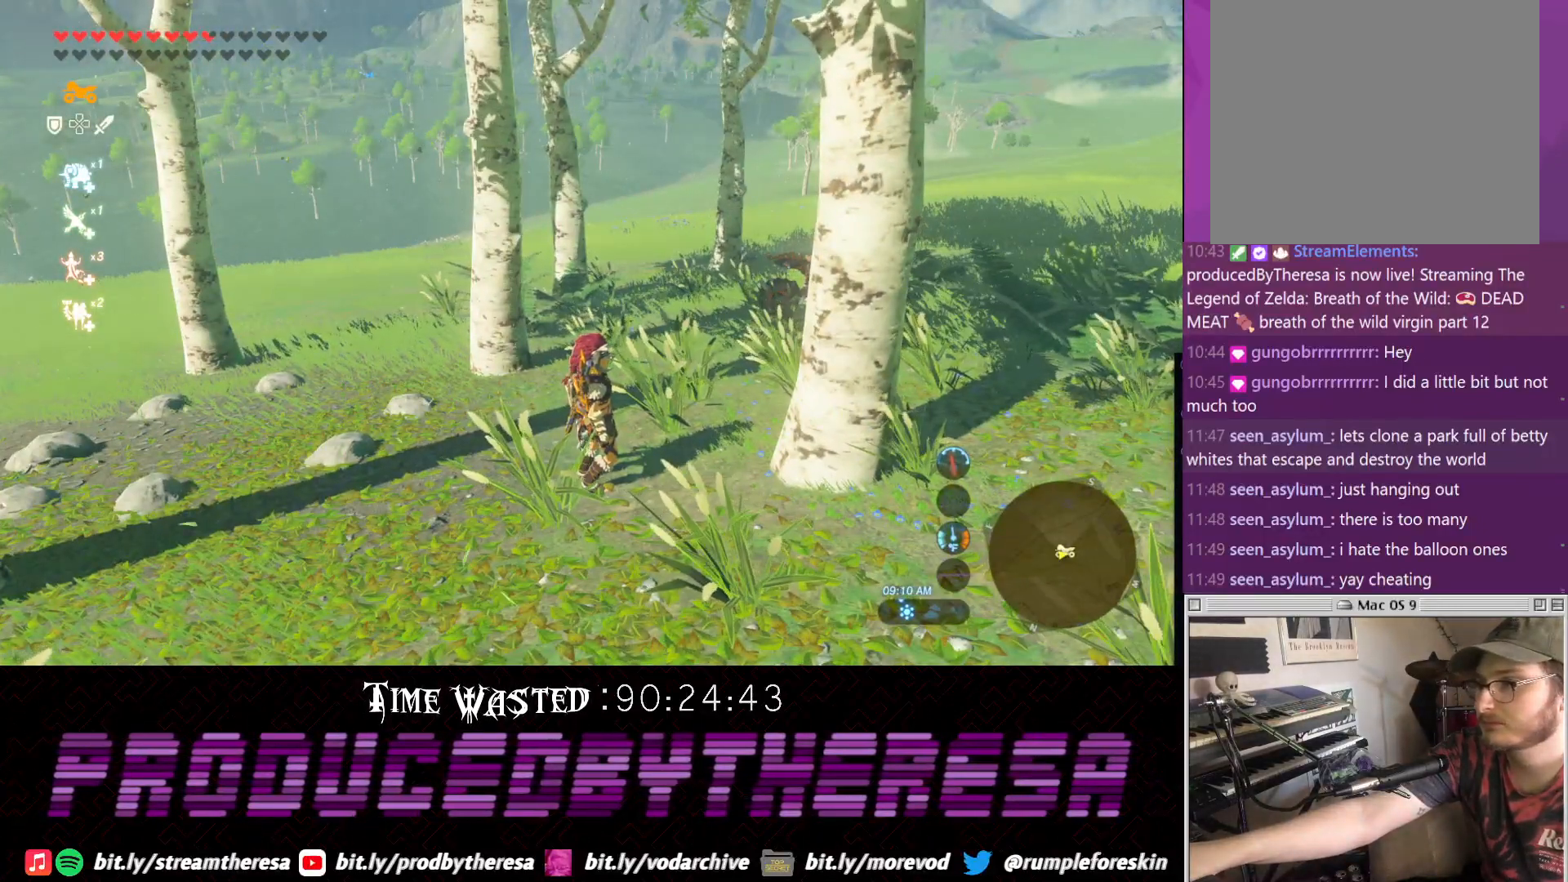
{"dt_ms": 1000, "buttons": [], "left_stick": "center", "right_stick": "center", "events": [[500, "left_stick", "up"], [633, "left_stick", "center"]]}
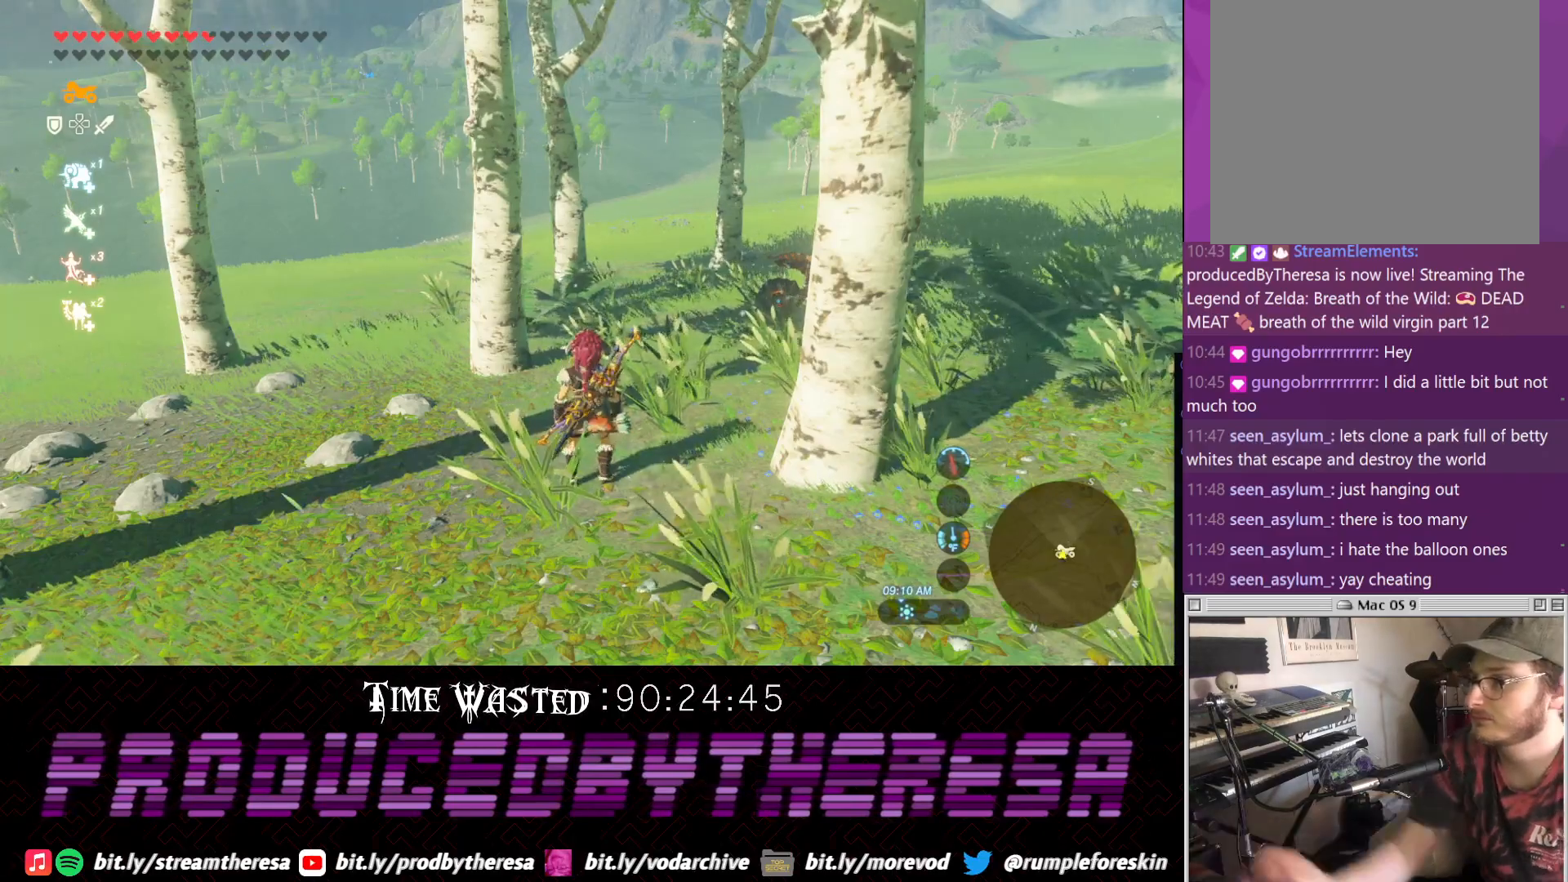
{"dt_ms": 500, "buttons": [], "left_stick": "center", "right_stick": "center", "events": []}
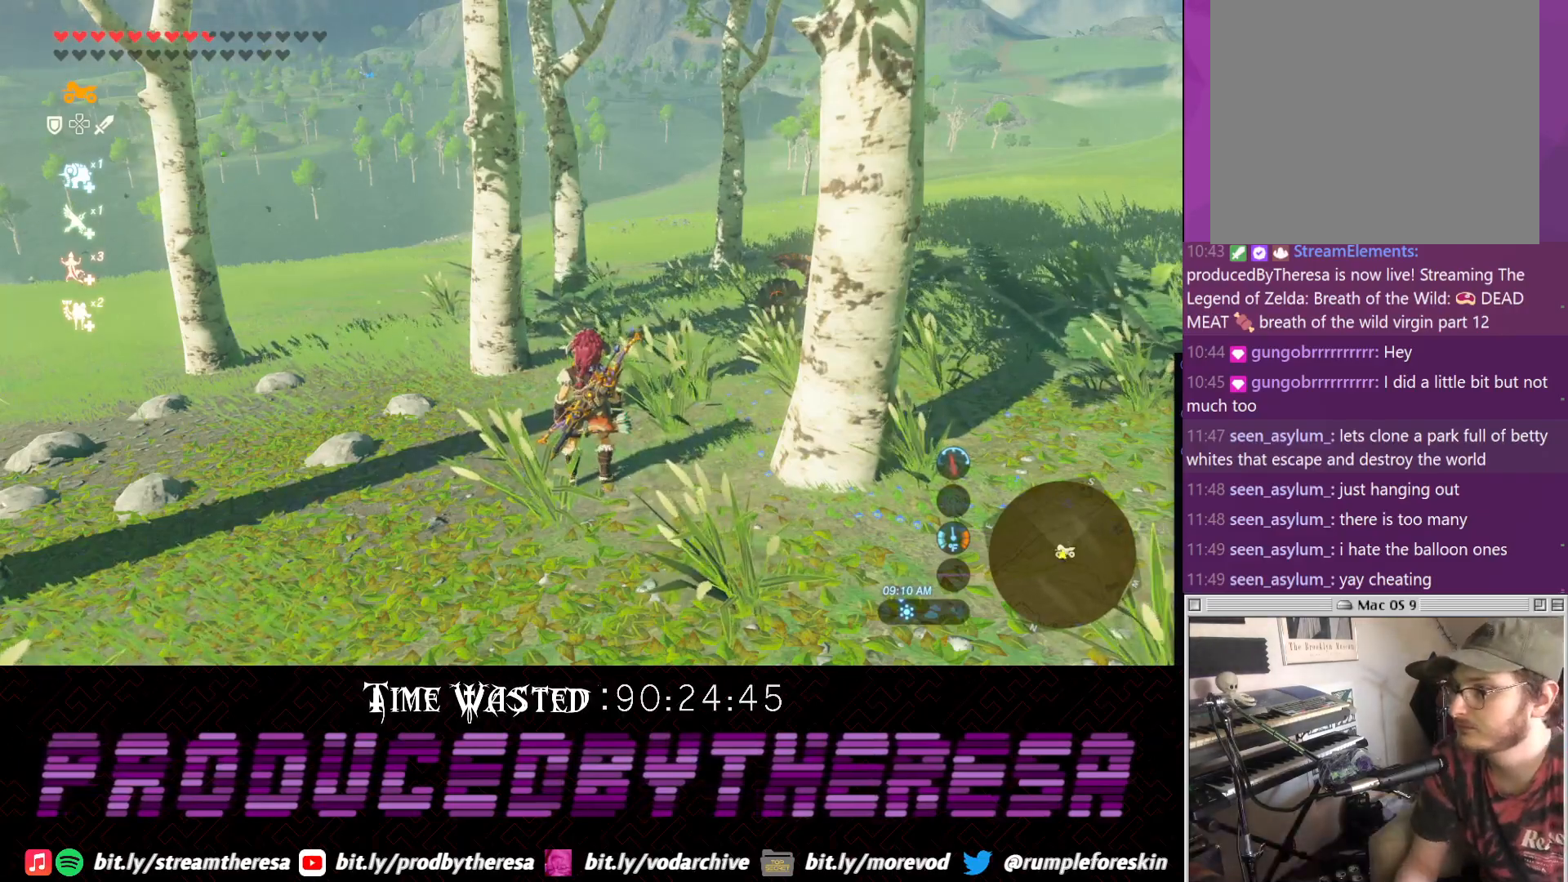
{"dt_ms": 500, "buttons": [], "left_stick": "center", "right_stick": "center", "events": []}
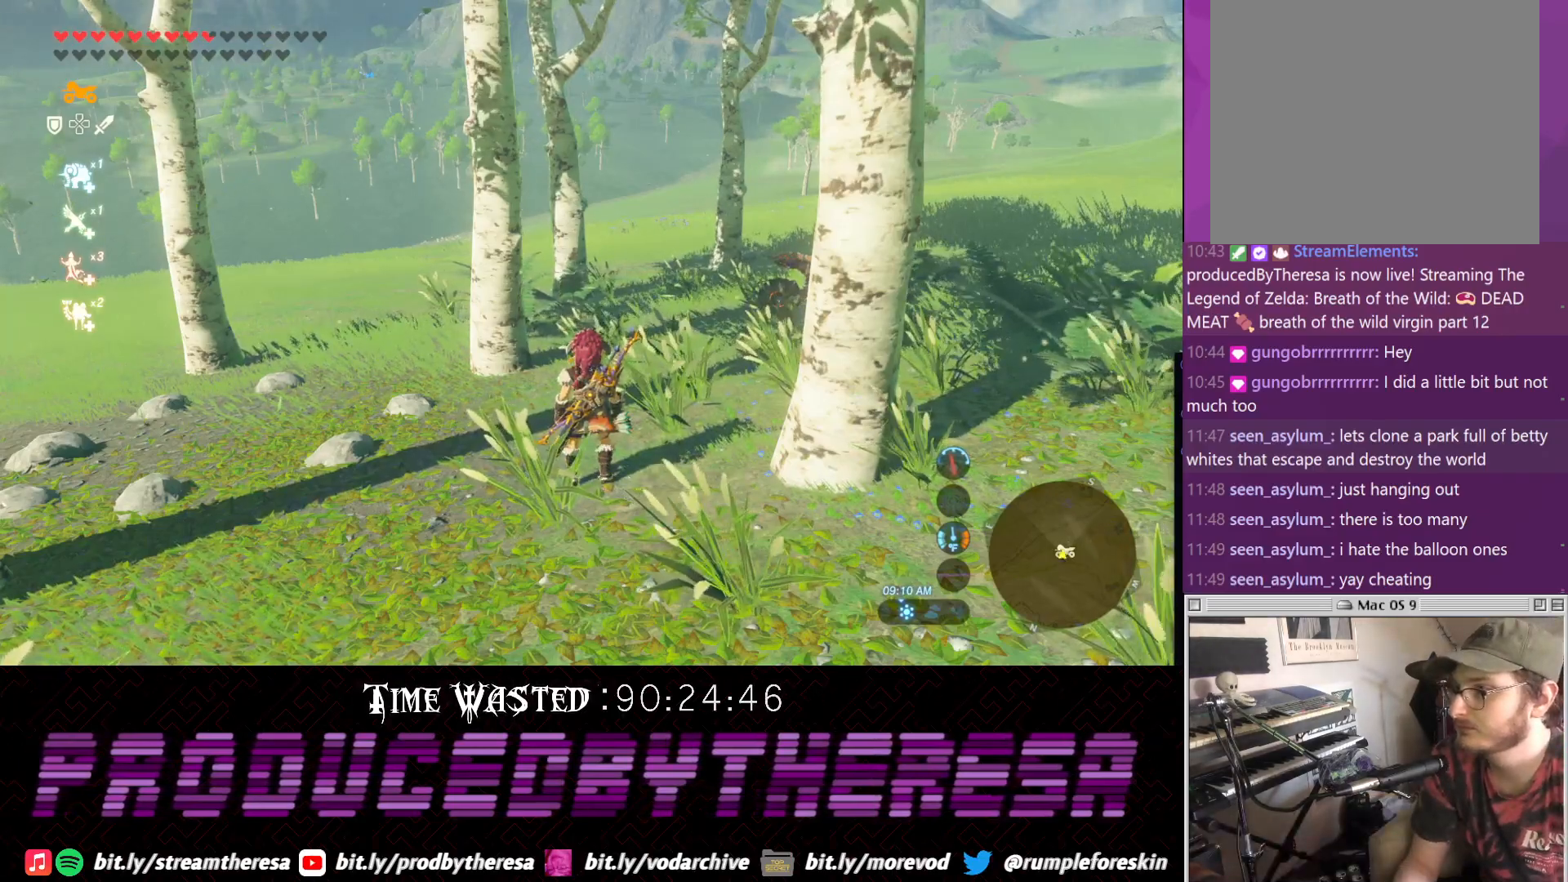
{"dt_ms": 1000, "buttons": [], "left_stick": "up-left", "right_stick": "up-right", "events": [[50, "left_stick", "left"], [50, "right_stick", "up-left"], [300, "left_stick", "center"], [550, "left_stick", "left"], [617, "right_stick", "left"], [817, "left_stick", "up-left"], [817, "right_stick", "up"], [933, "right_stick", "up-right"]]}
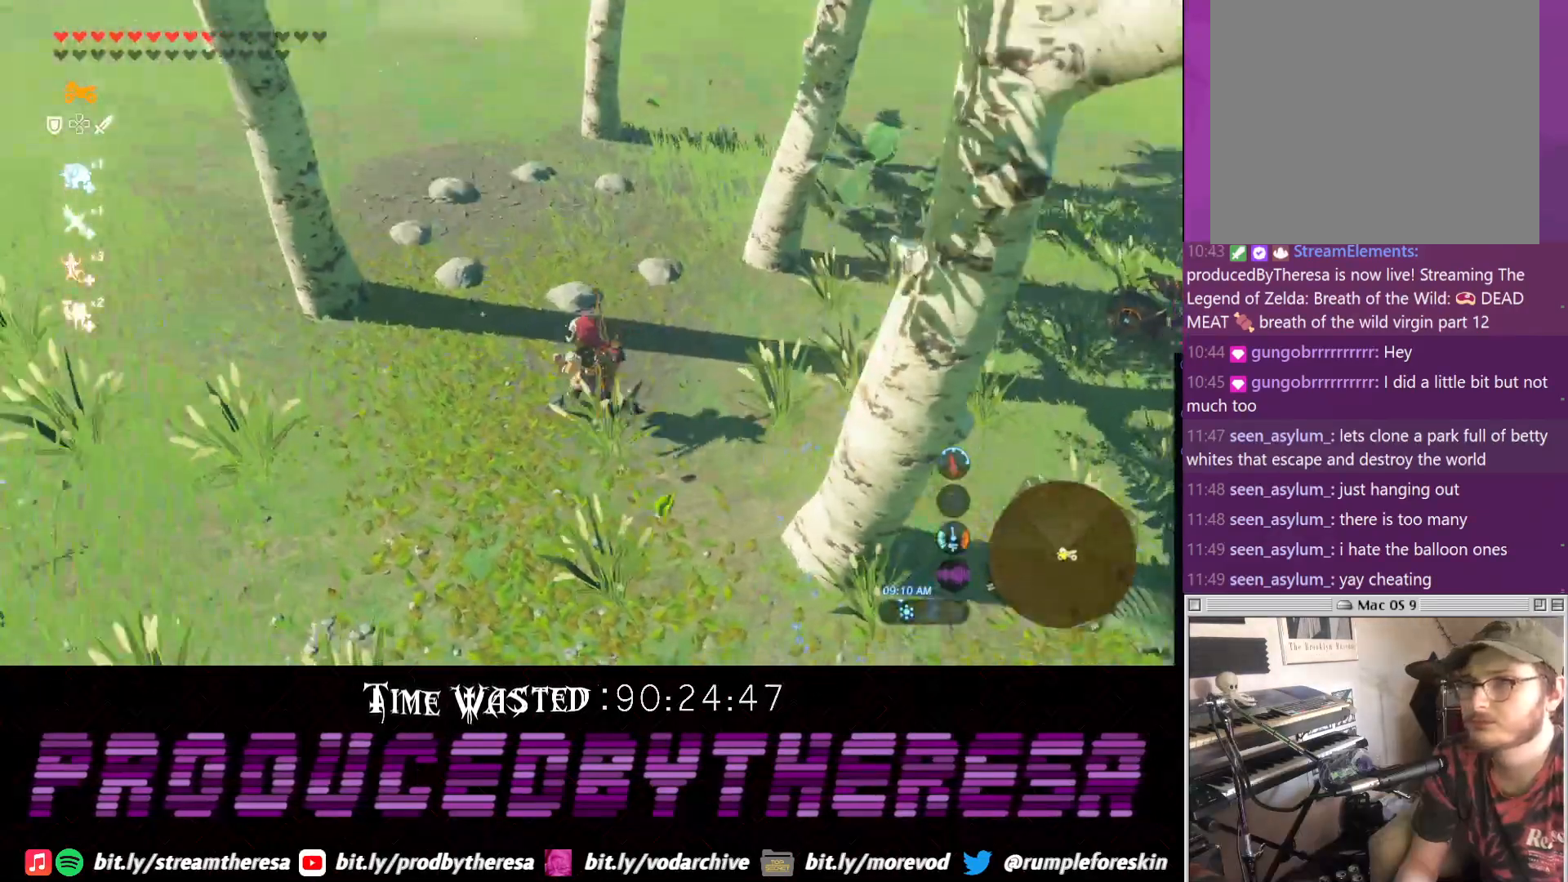
{"dt_ms": 500, "buttons": [], "left_stick": "up-left", "right_stick": "left", "events": [[67, "right_stick", "center"], [283, "left_stick", "up"], [383, "right_stick", "left"], [400, "left_stick", "up-left"]]}
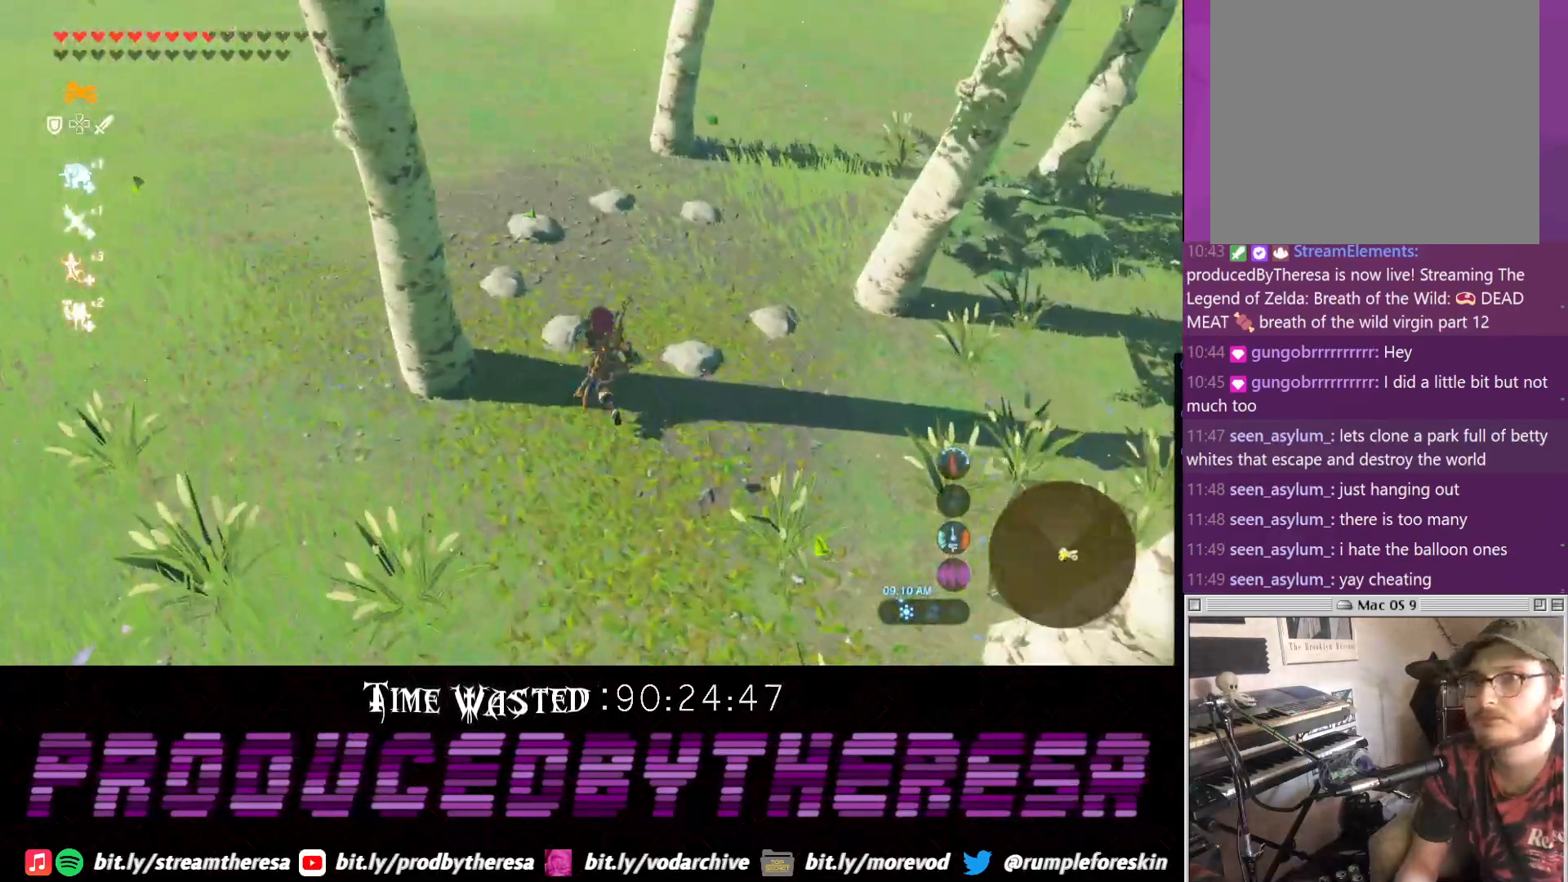
{"dt_ms": 500, "buttons": [], "left_stick": "up-left", "right_stick": "down-left", "events": [[17, "right_stick", "down-left"]]}
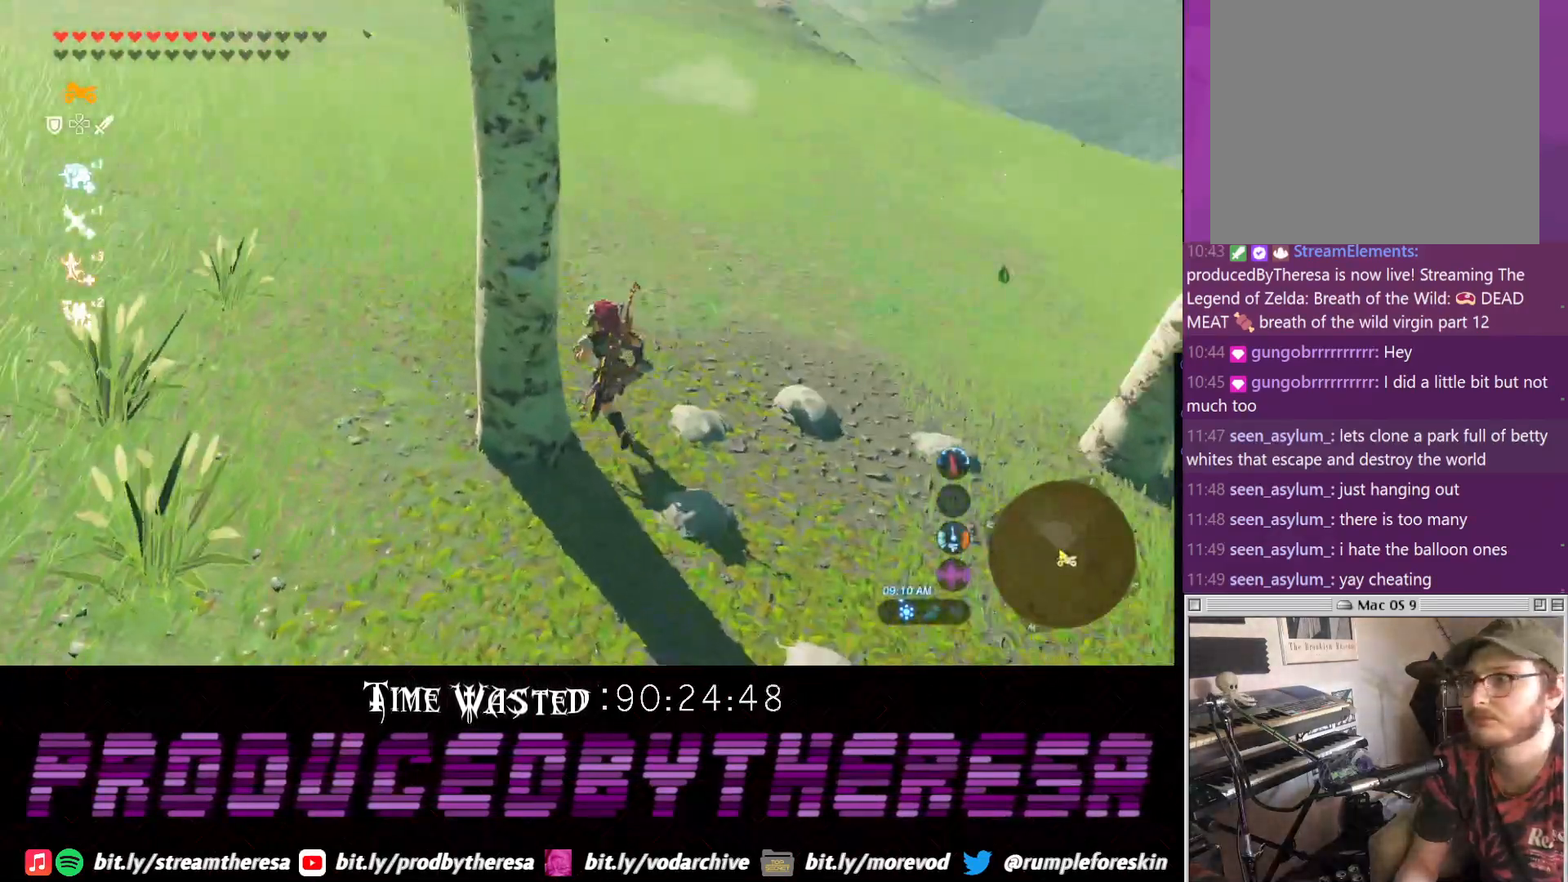
{"dt_ms": 500, "buttons": [], "left_stick": "up", "right_stick": "down-left", "events": [[17, "left_stick", "up"], [83, "right_stick", "center"], [467, "right_stick", "down-left"]]}
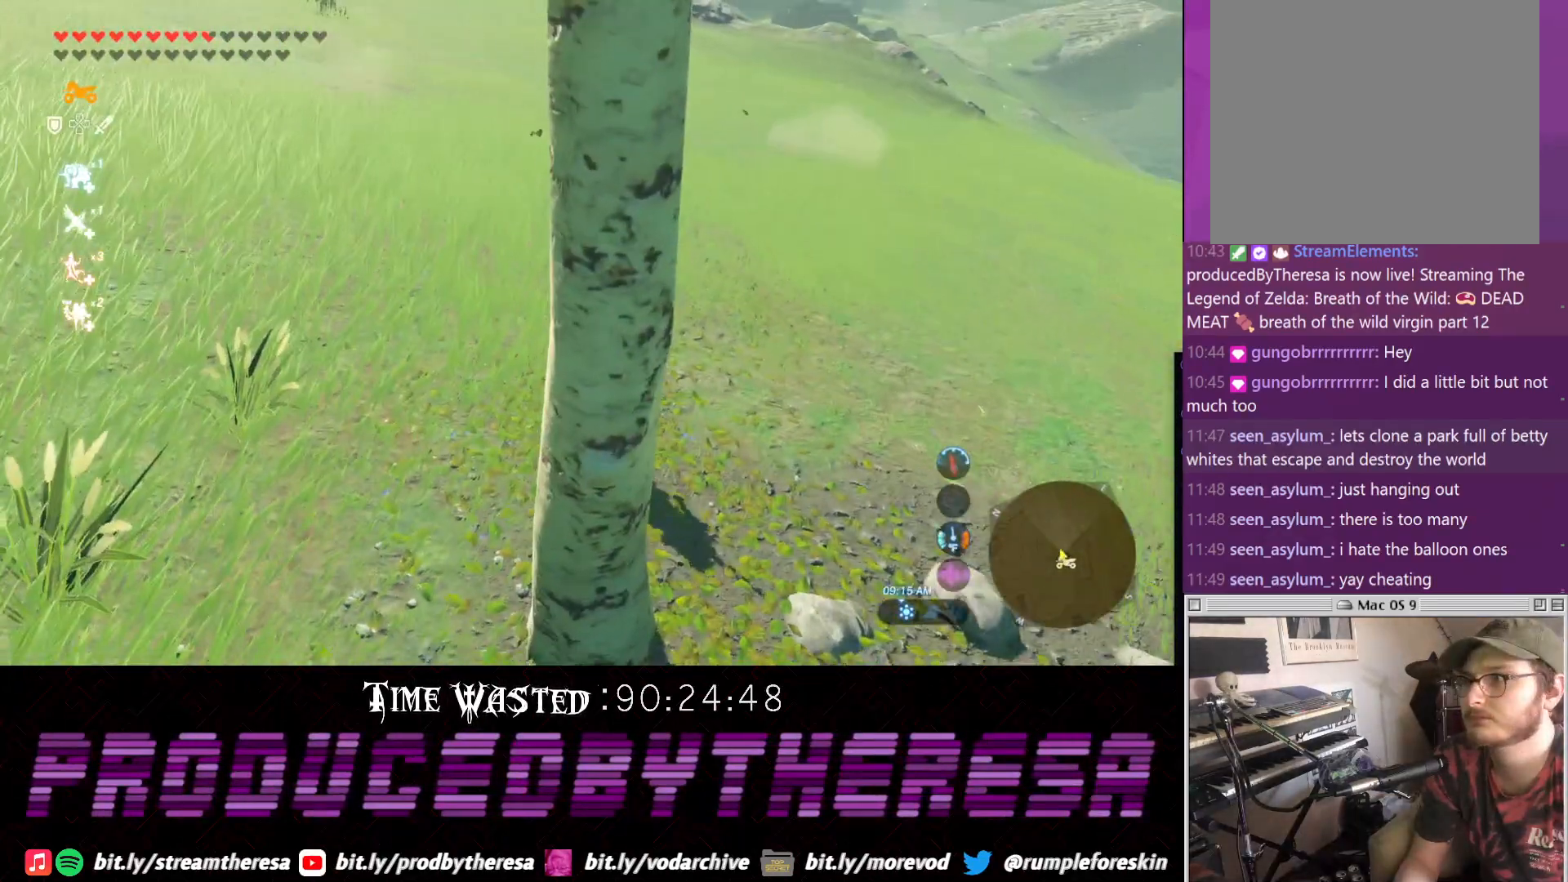
{"dt_ms": 500, "buttons": [], "left_stick": "up-right", "right_stick": "down-left", "events": [[217, "left_stick", "up-right"]]}
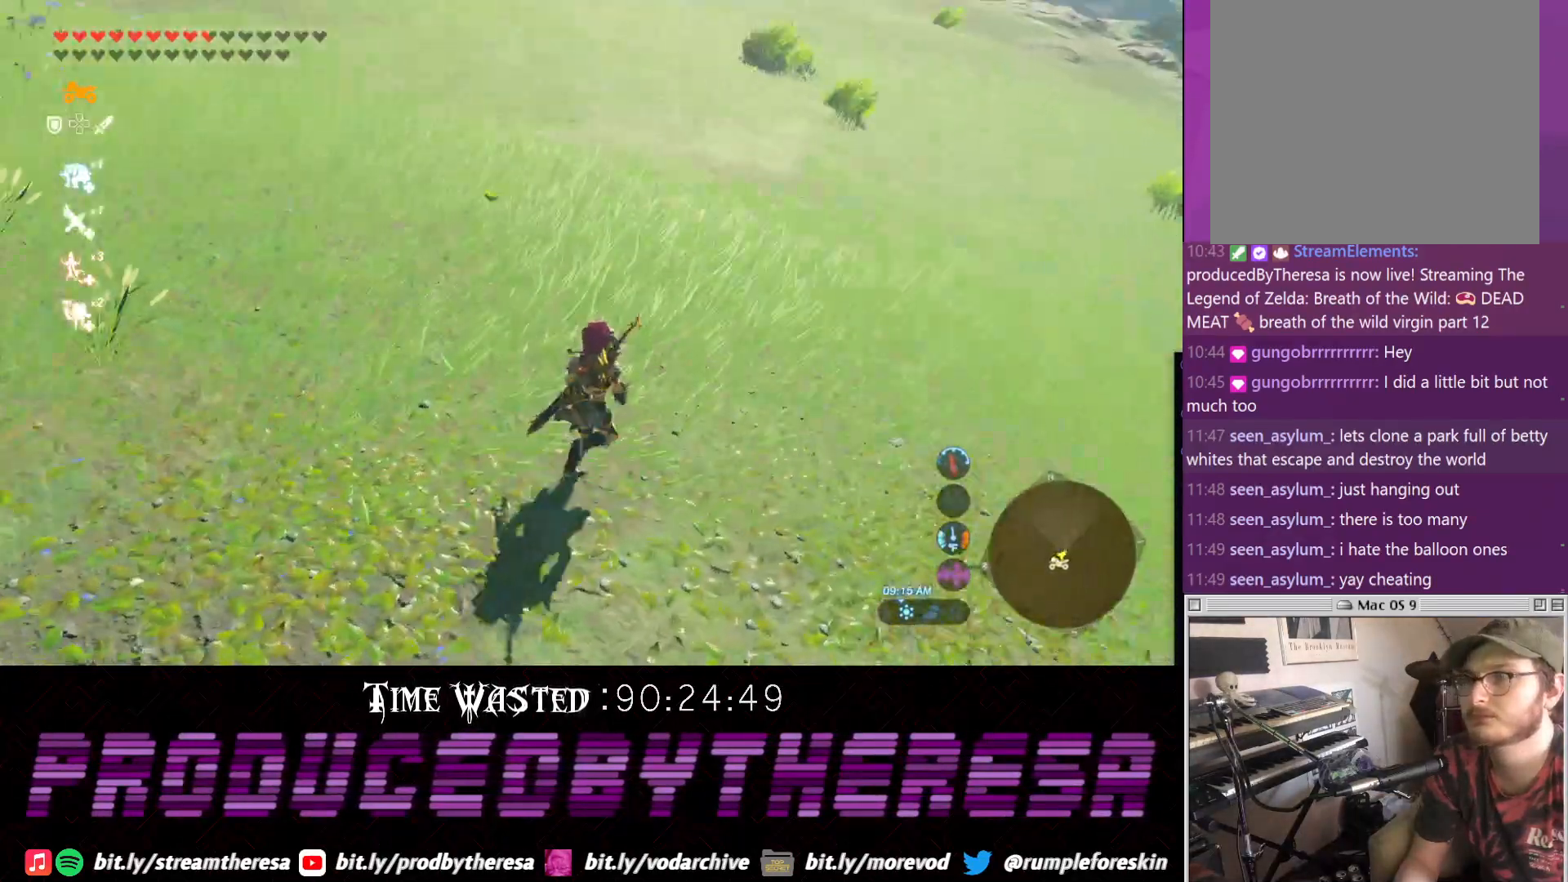
{"dt_ms": 500, "buttons": [], "left_stick": "down", "right_stick": "down-left", "events": [[133, "right_stick", "center"], [233, "left_stick", "right"], [233, "right_stick", "down-left"], [483, "left_stick", "down"]]}
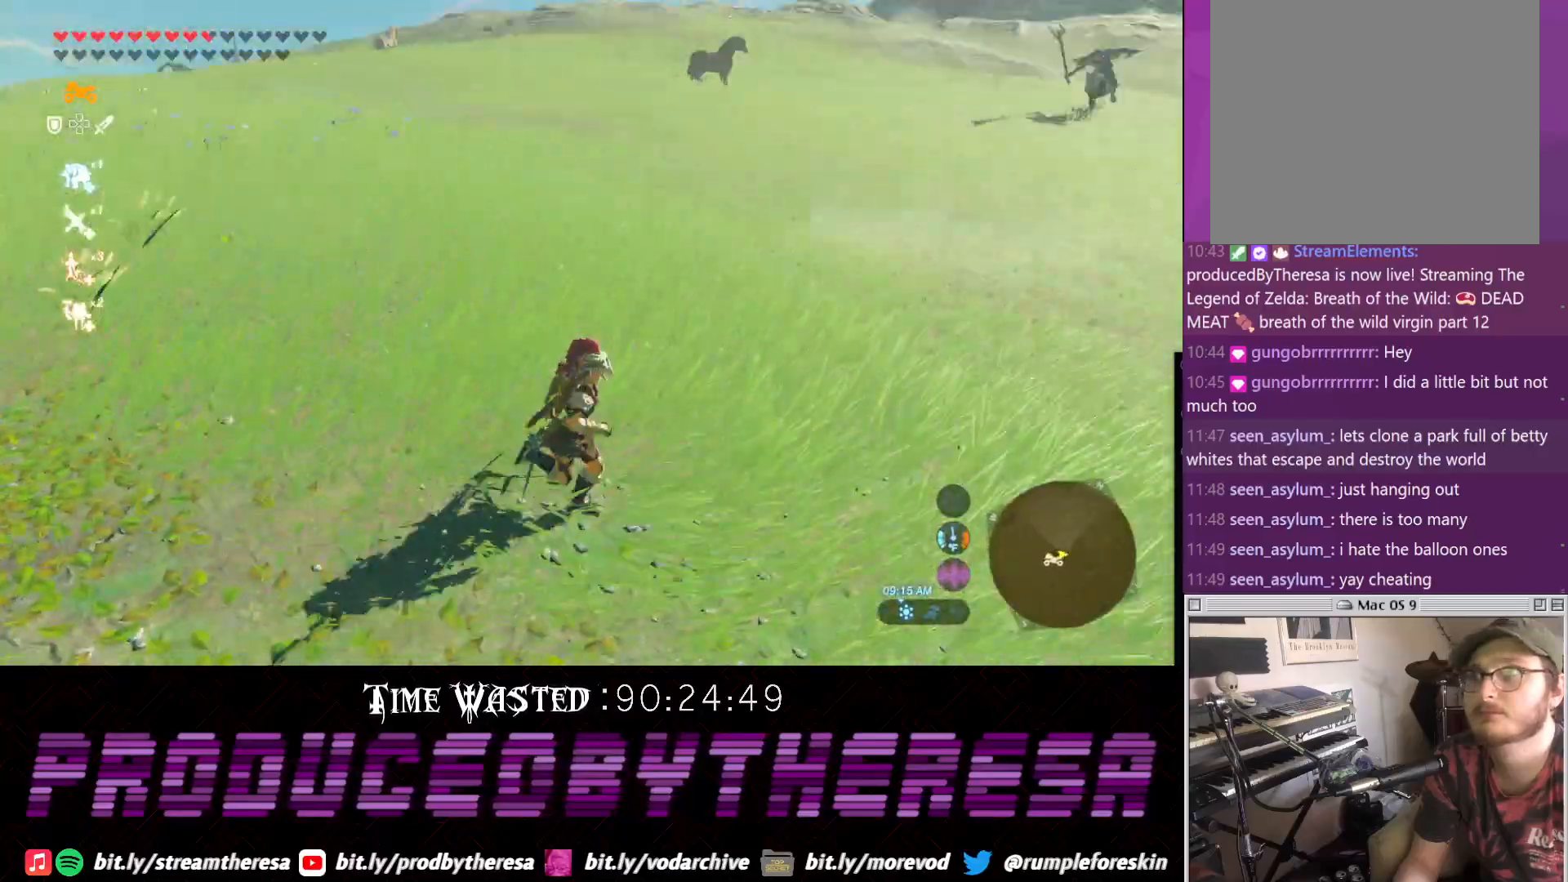
{"dt_ms": 500, "buttons": [], "left_stick": "left", "right_stick": "left", "events": [[117, "left_stick", "left"], [233, "right_stick", "left"]]}
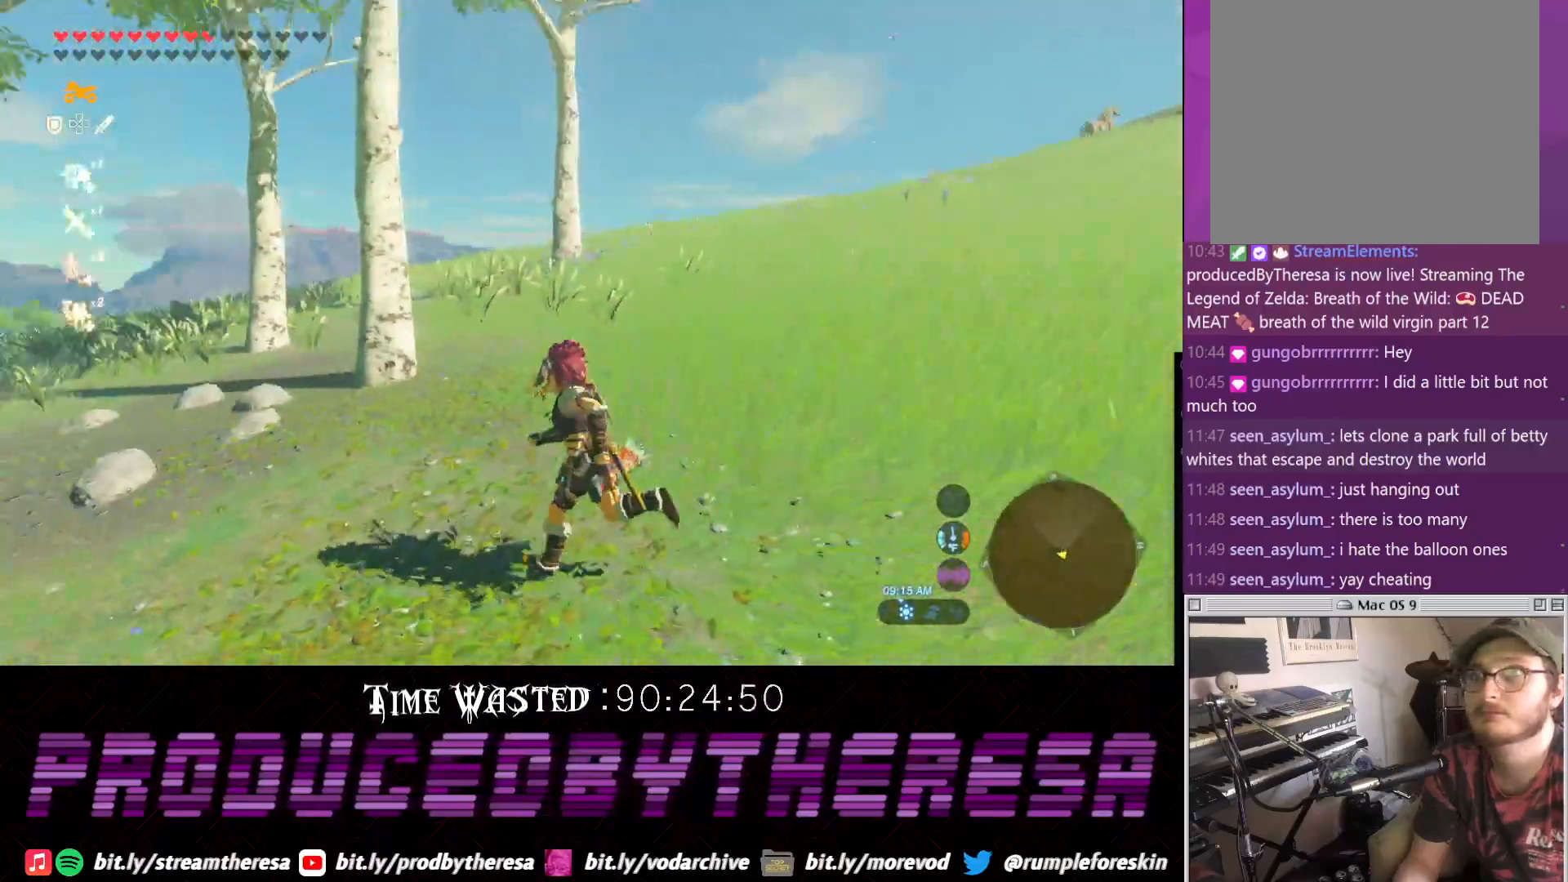
{"dt_ms": 500, "buttons": [], "left_stick": "left", "right_stick": "center", "events": [[17, "left_stick", "up-left"], [67, "right_stick", "up-left"], [283, "right_stick", "up"], [450, "right_stick", "center"], [500, "left_stick", "left"]]}
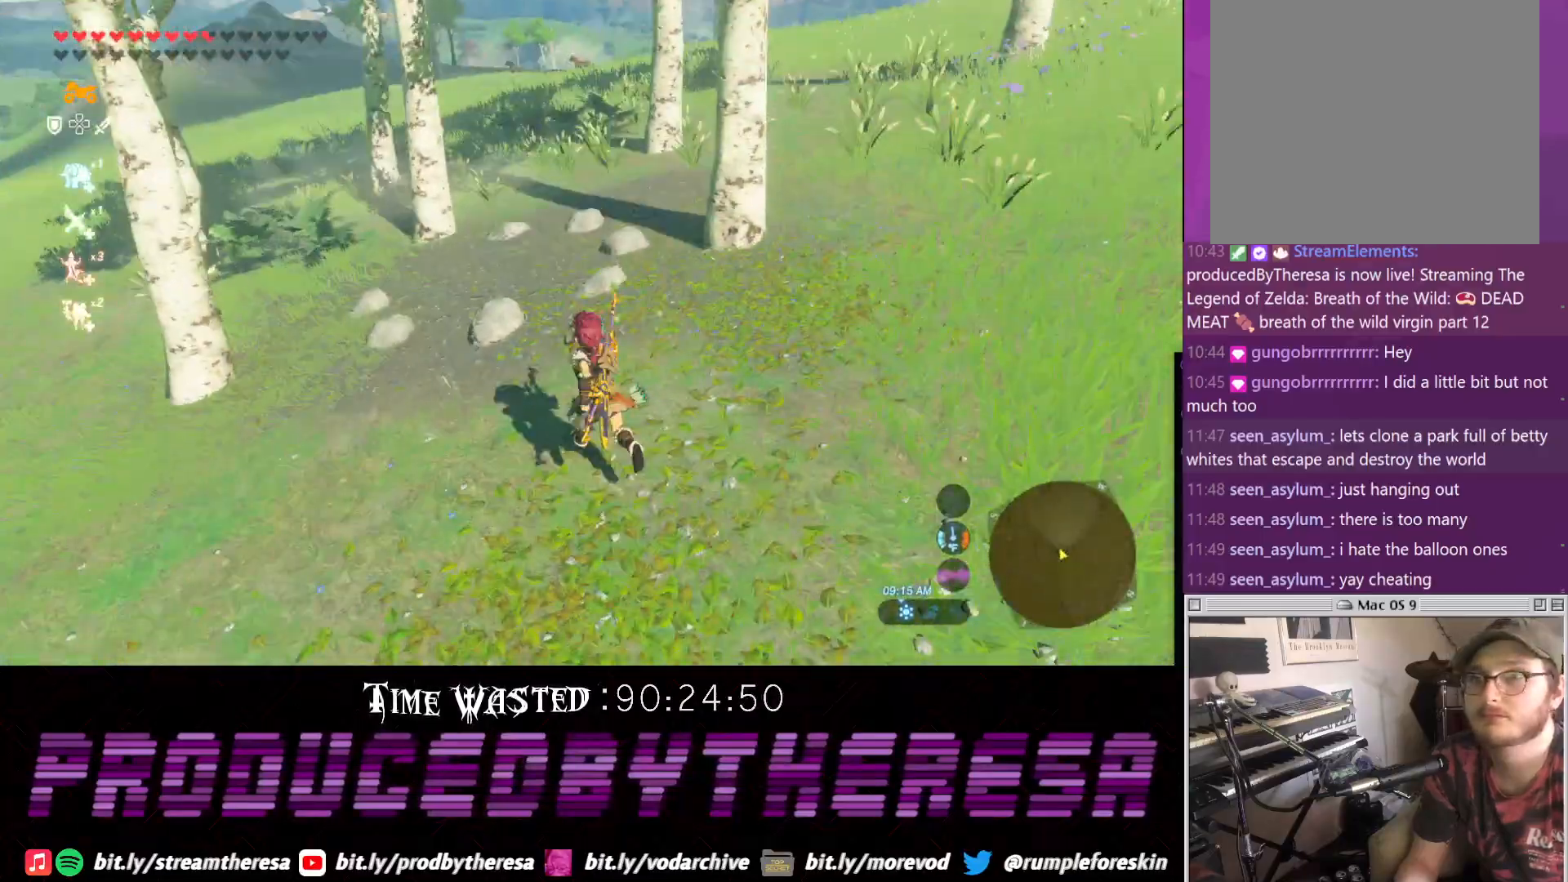
{"dt_ms": 500, "buttons": [], "left_stick": "up-left", "right_stick": "left", "events": [[67, "CROSS", "down"], [150, "CROSS", "up"], [267, "left_stick", "up-left"], [267, "right_stick", "down-left"], [333, "right_stick", "left"]]}
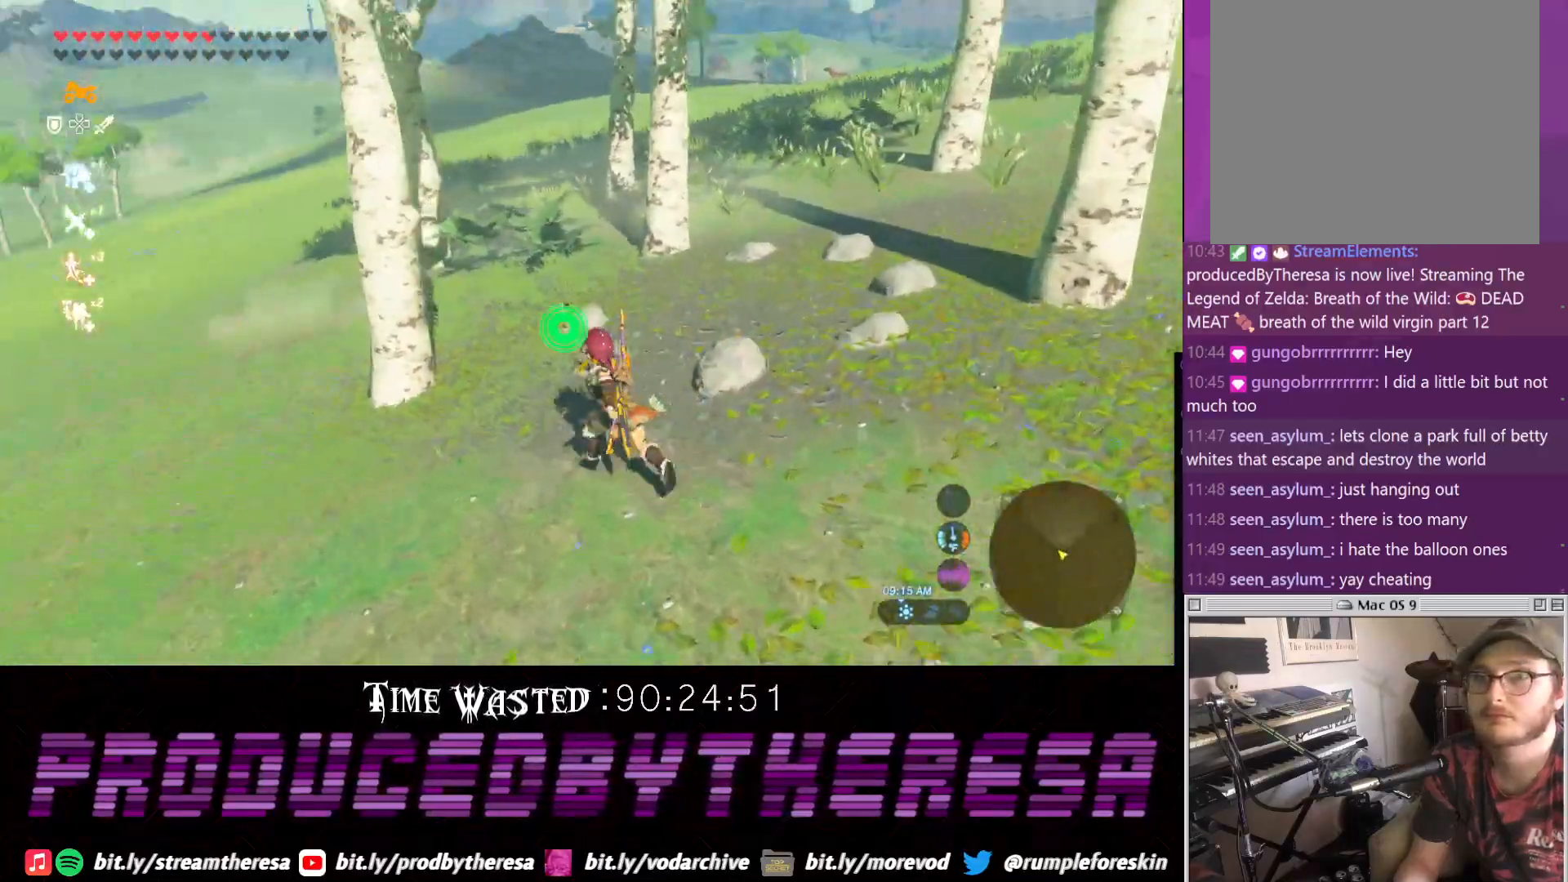
{"dt_ms": 500, "buttons": ["CROSS"], "left_stick": "up", "right_stick": "center", "events": [[33, "left_stick", "up"], [217, "right_stick", "center"], [267, "CROSS", "down"]]}
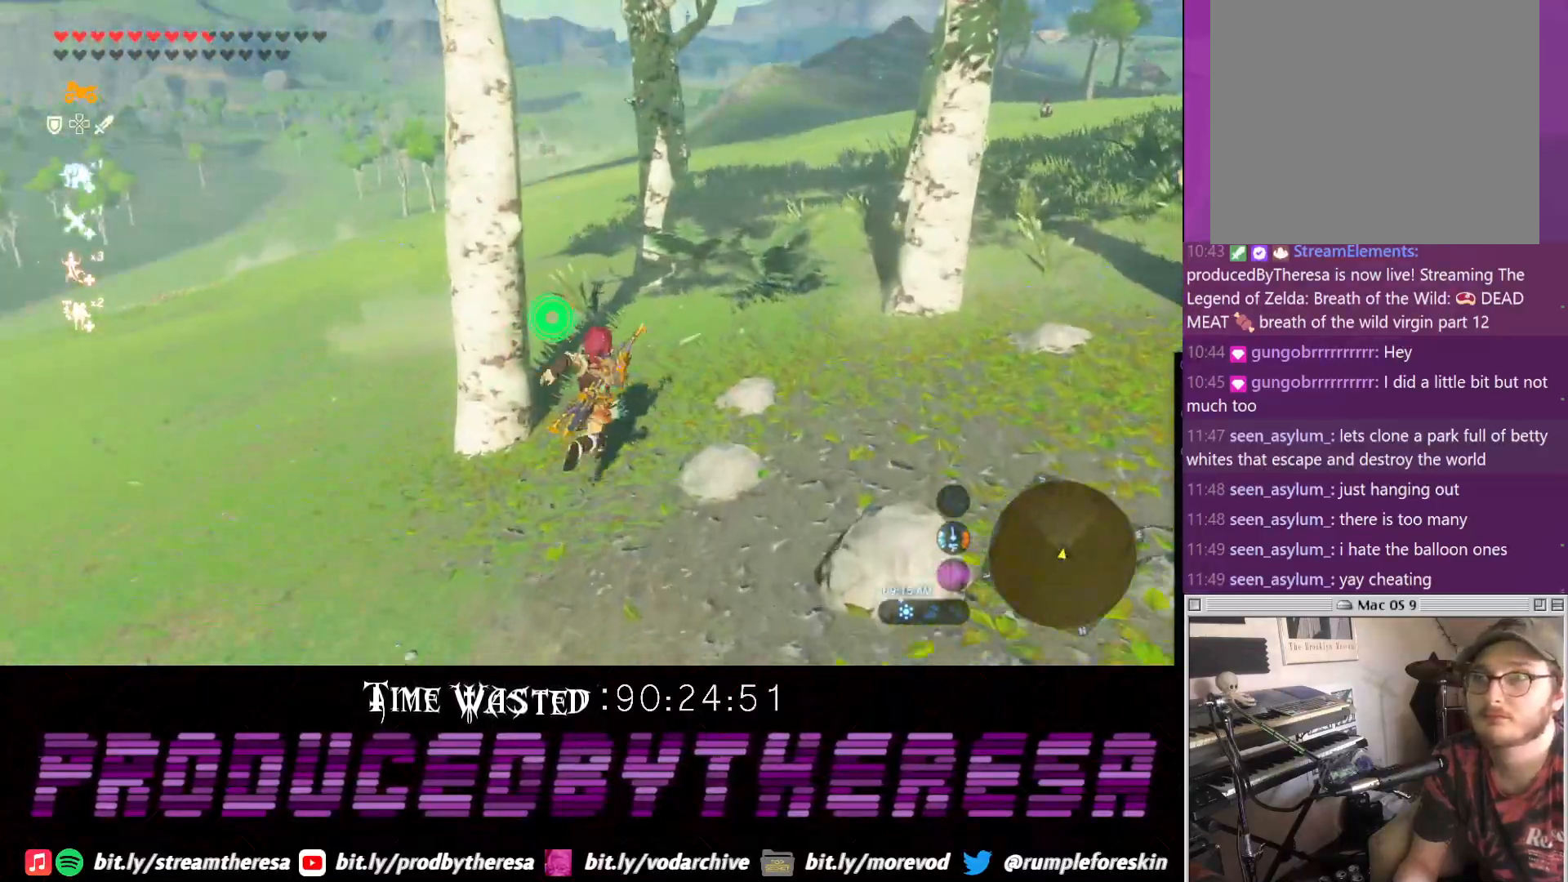
{"dt_ms": 500, "buttons": [], "left_stick": "up", "right_stick": "center", "events": [[83, "CROSS", "up"], [283, "right_stick", "up-right"], [483, "right_stick", "center"]]}
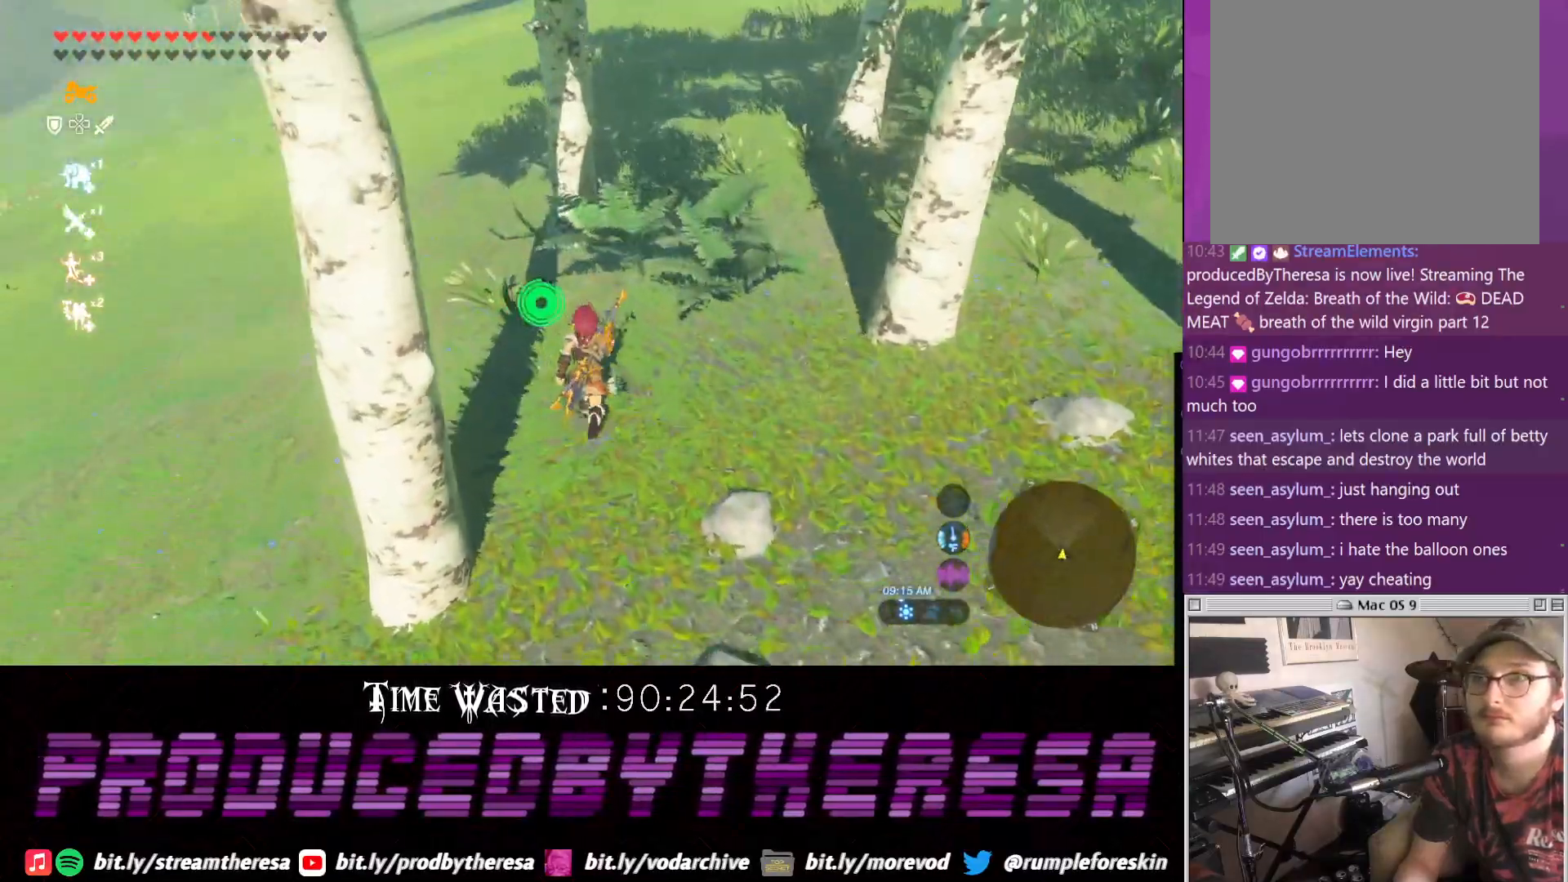
{"dt_ms": 500, "buttons": [], "left_stick": "up-right", "right_stick": "center", "events": [[50, "CROSS", "down"], [383, "left_stick", "up-right"], [483, "CROSS", "up"]]}
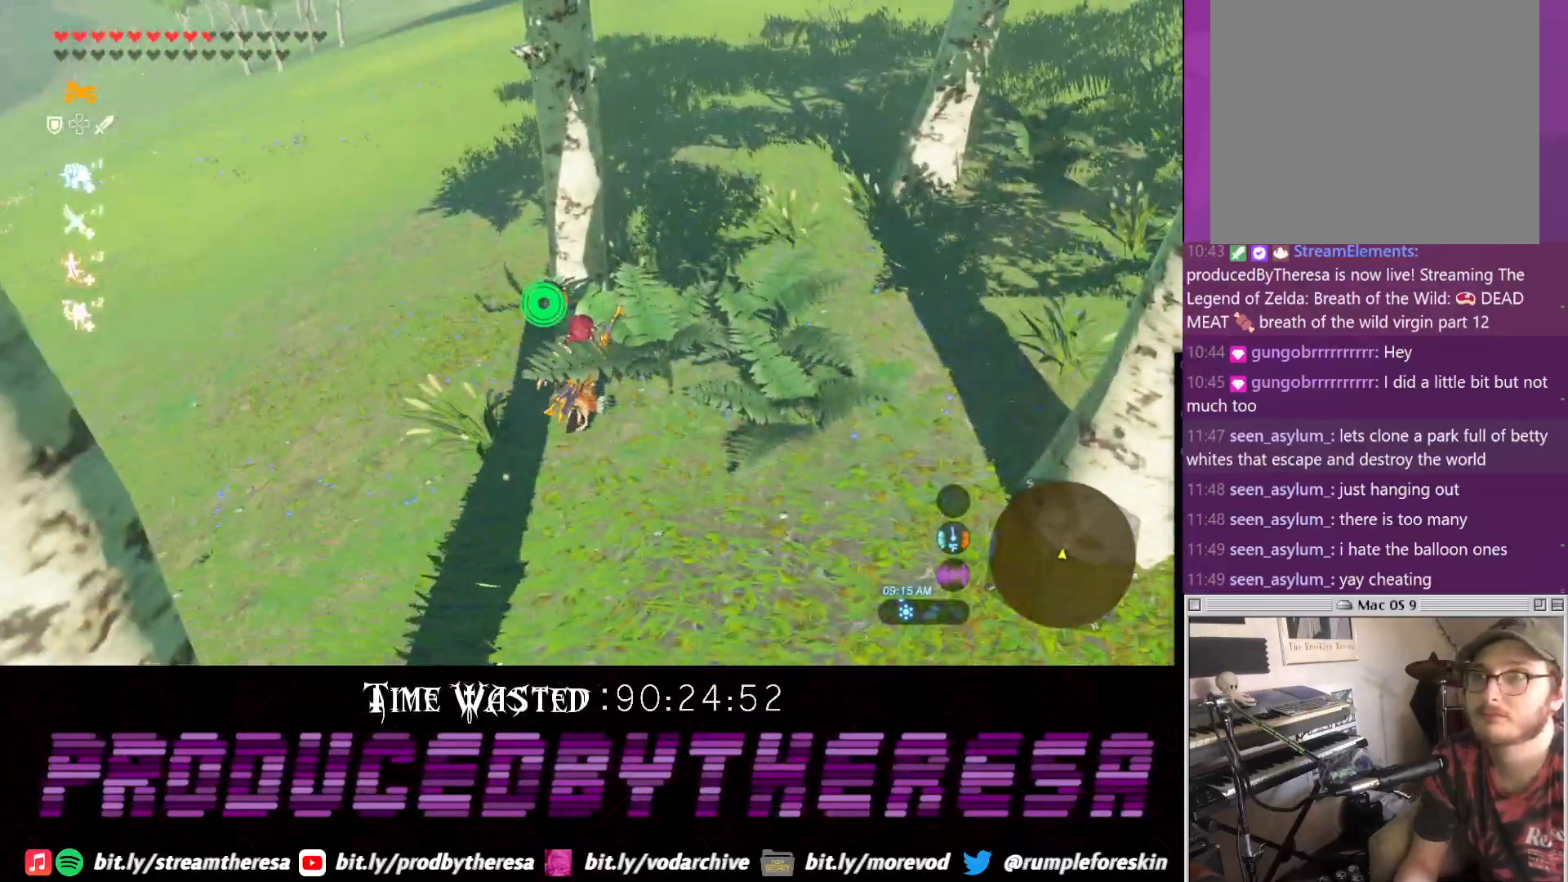
{"dt_ms": 500, "buttons": ["CROSS"], "left_stick": "up", "right_stick": "center", "events": [[117, "right_stick", "down-left"], [300, "right_stick", "center"], [367, "CROSS", "down"], [500, "left_stick", "up"]]}
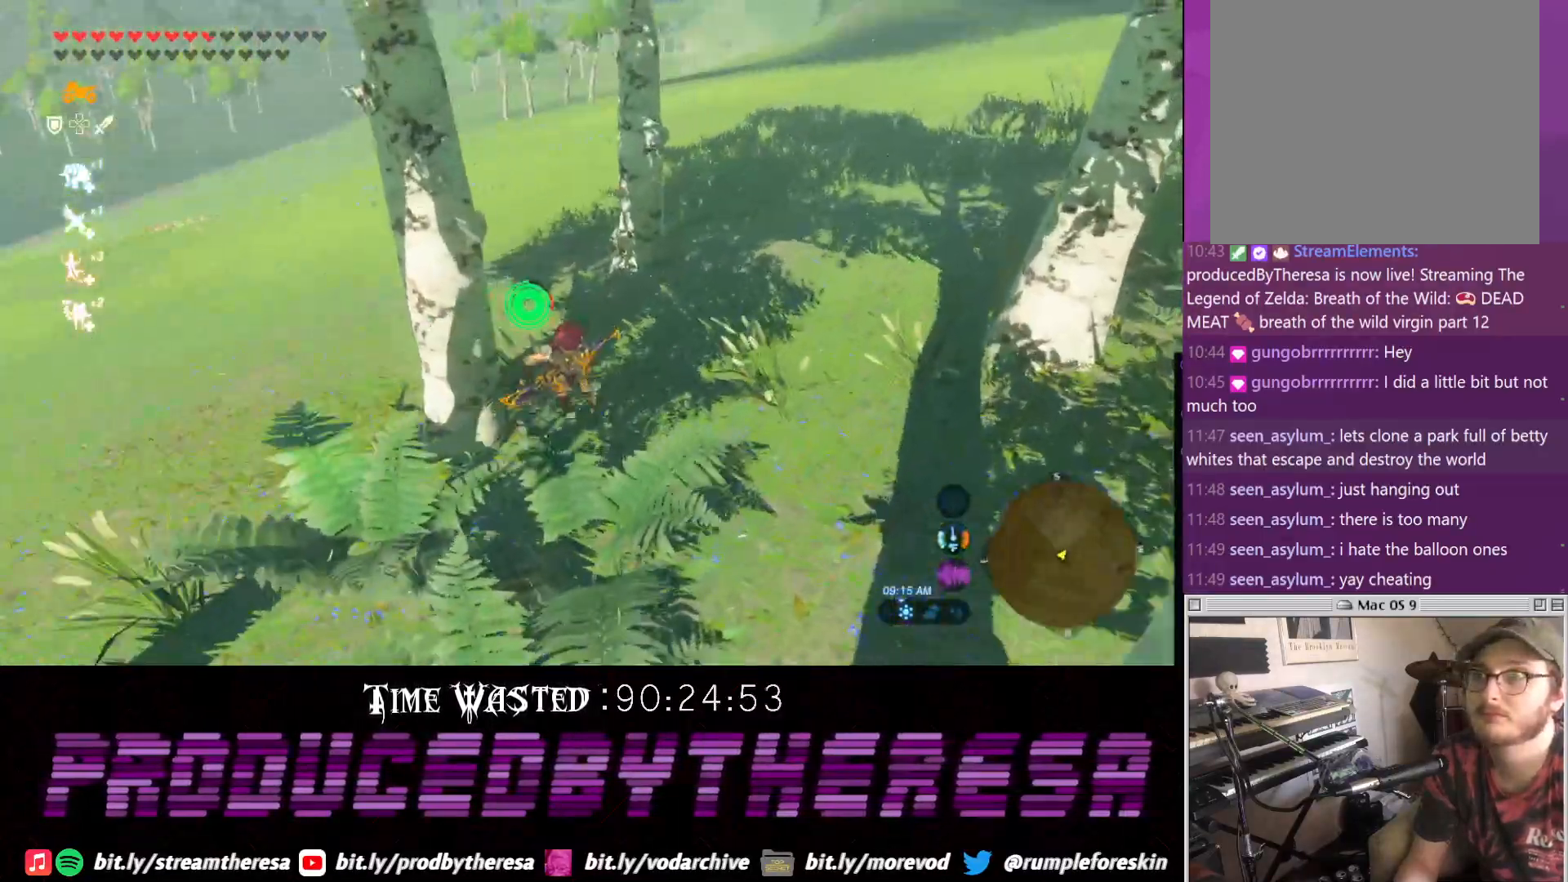
{"dt_ms": 500, "buttons": [], "left_stick": "up", "right_stick": "right", "events": [[250, "CROSS", "up"], [450, "right_stick", "right"]]}
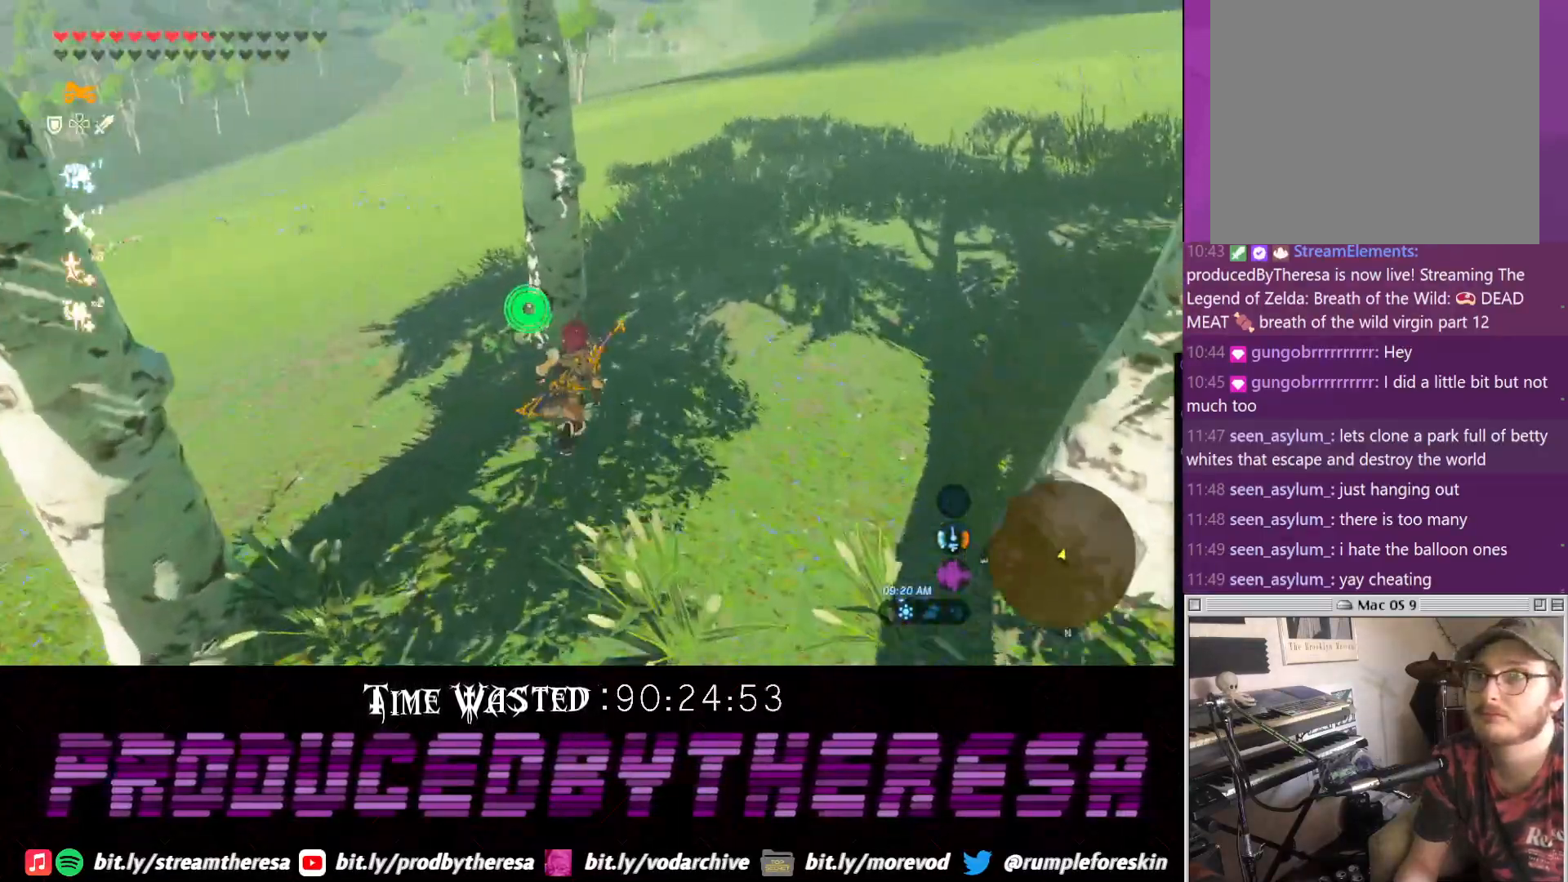
{"dt_ms": 500, "buttons": [], "left_stick": "up", "right_stick": "down-right", "events": [[200, "right_stick", "down-right"]]}
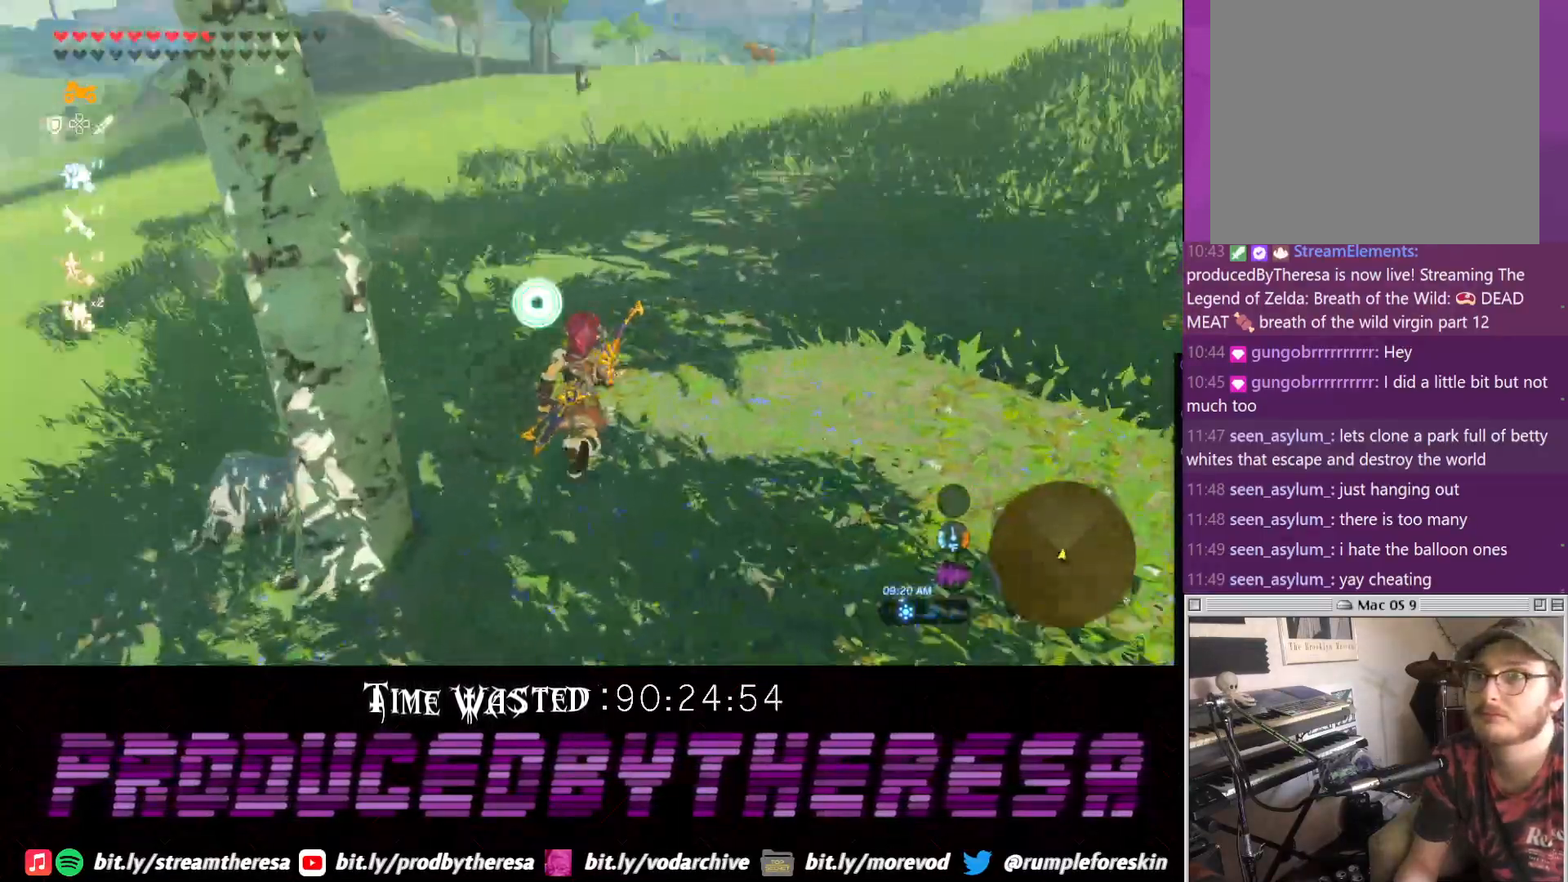
{"dt_ms": 500, "buttons": [], "left_stick": "up", "right_stick": "center", "events": [[267, "right_stick", "center"]]}
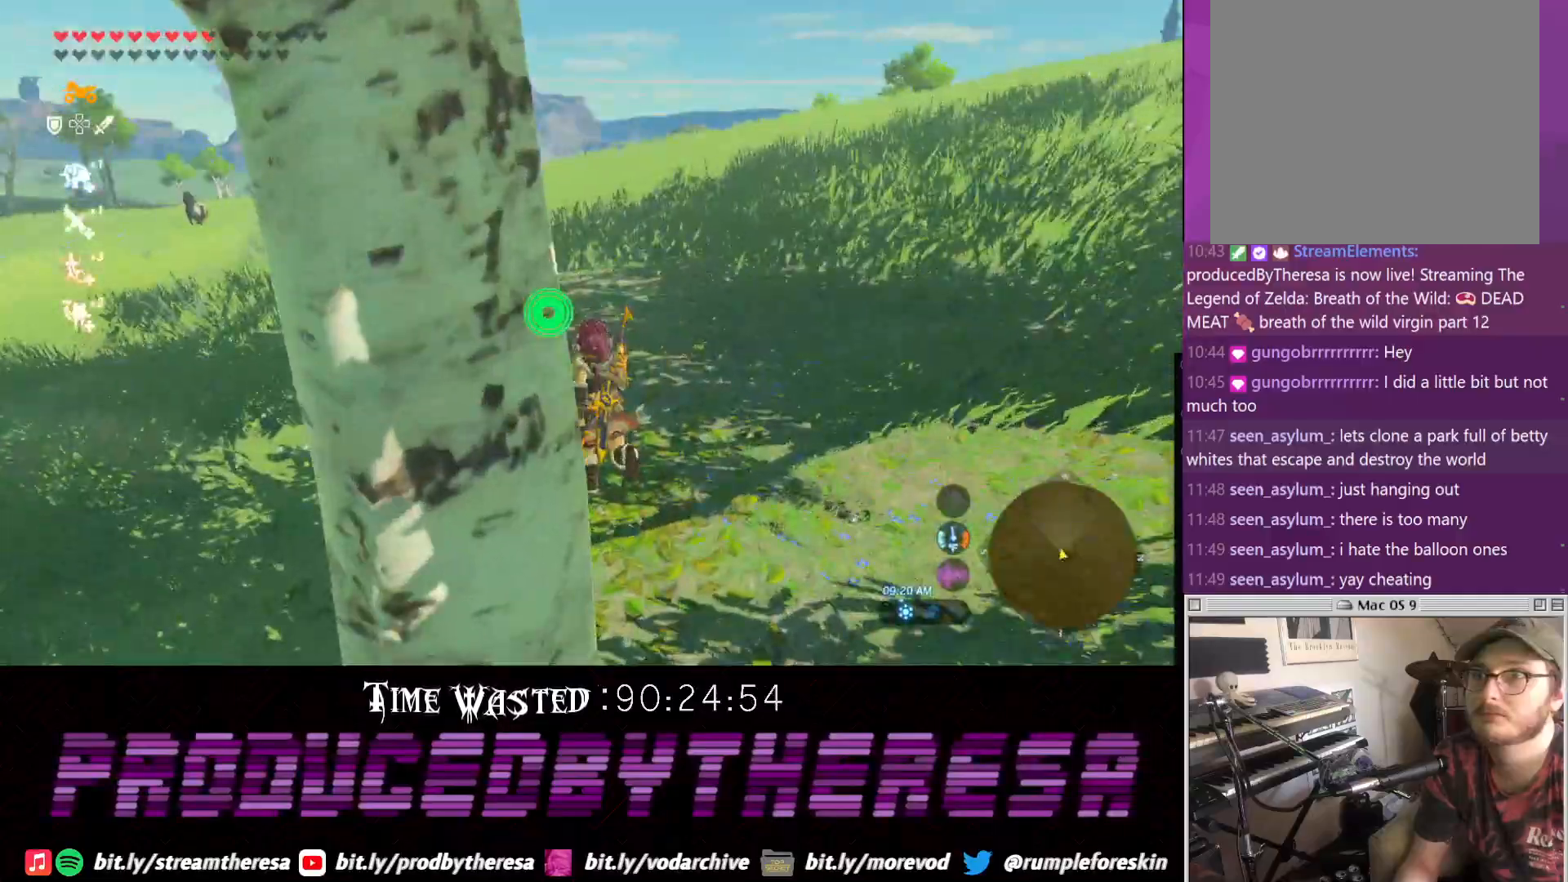
{"dt_ms": 500, "buttons": [], "left_stick": "up", "right_stick": "center", "events": [[33, "CROSS", "down"], [267, "CROSS", "up"]]}
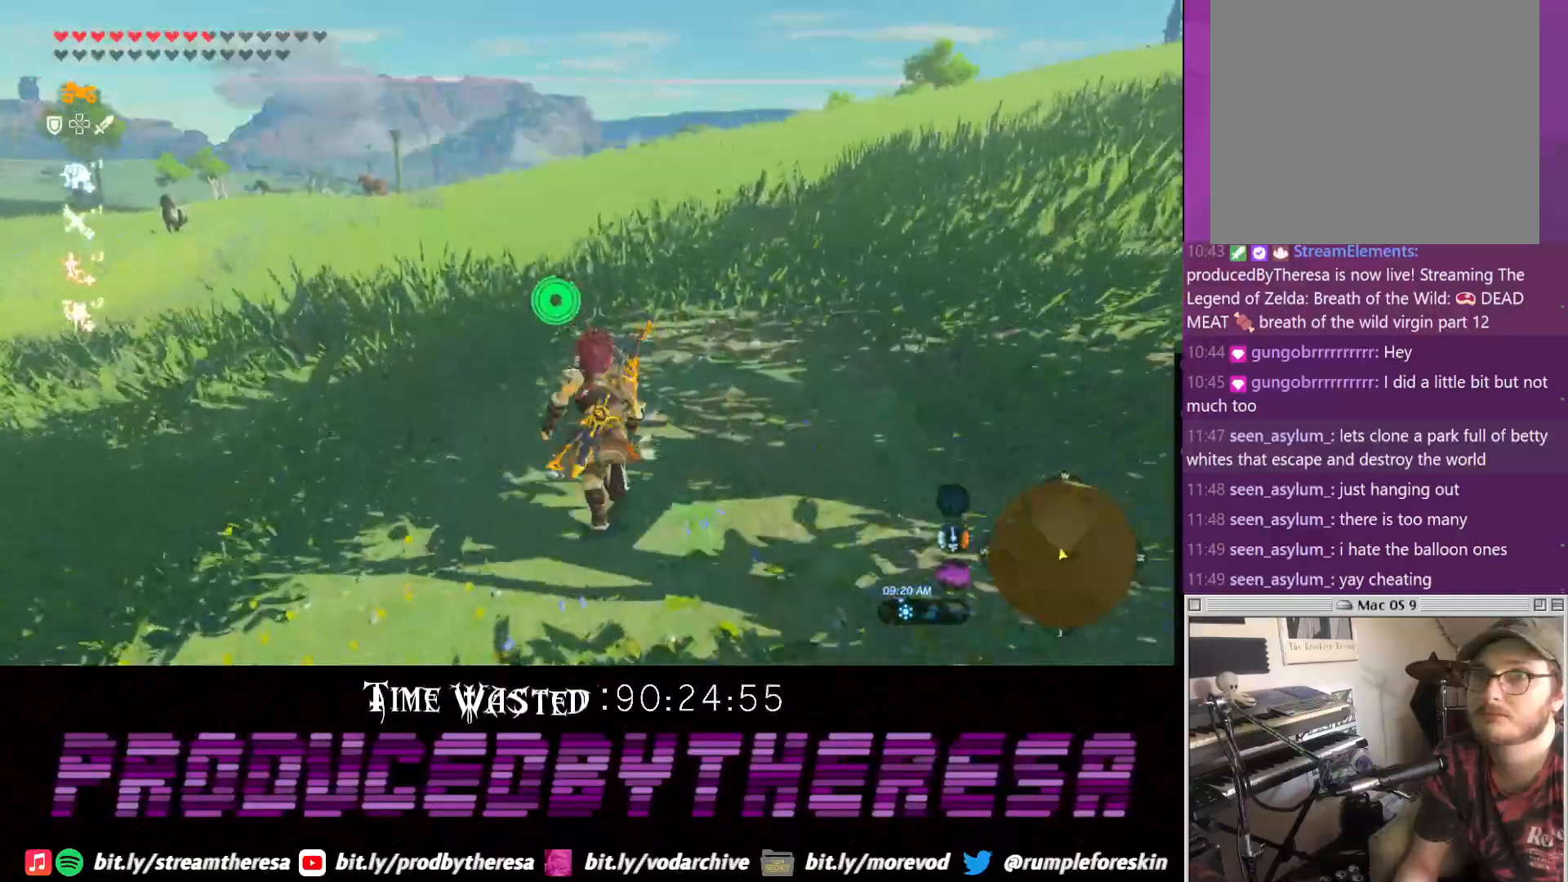
{"dt_ms": 500, "buttons": ["CROSS"], "left_stick": "up", "right_stick": "center", "events": [[100, "right_stick", "up-right"], [367, "right_stick", "center"], [483, "CROSS", "down"]]}
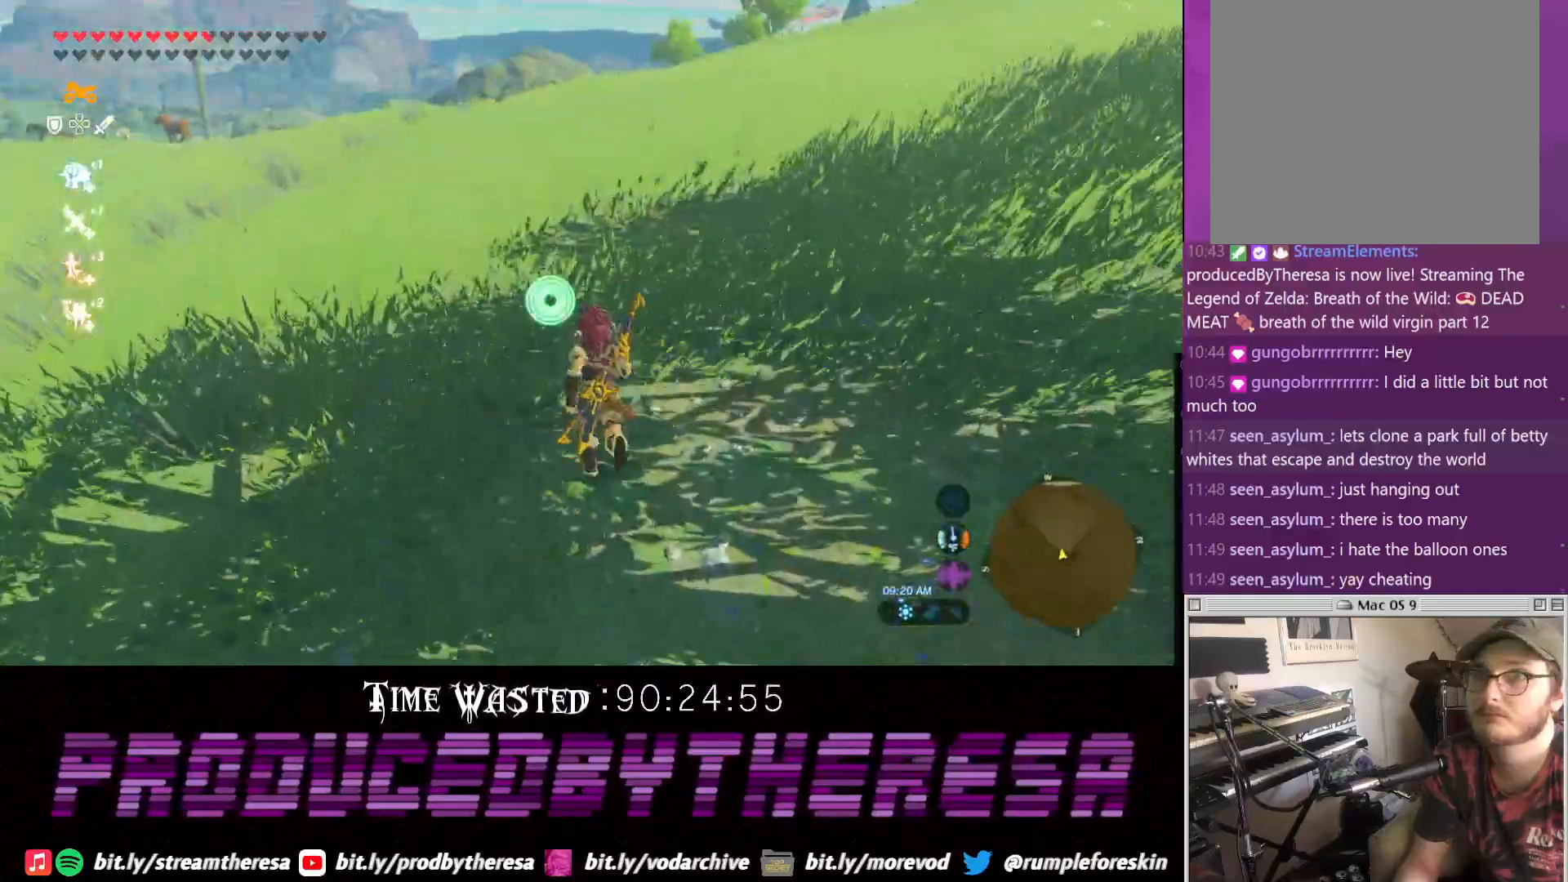
{"dt_ms": 500, "buttons": [], "left_stick": "up", "right_stick": "right", "events": [[100, "CROSS", "up"], [233, "right_stick", "right"]]}
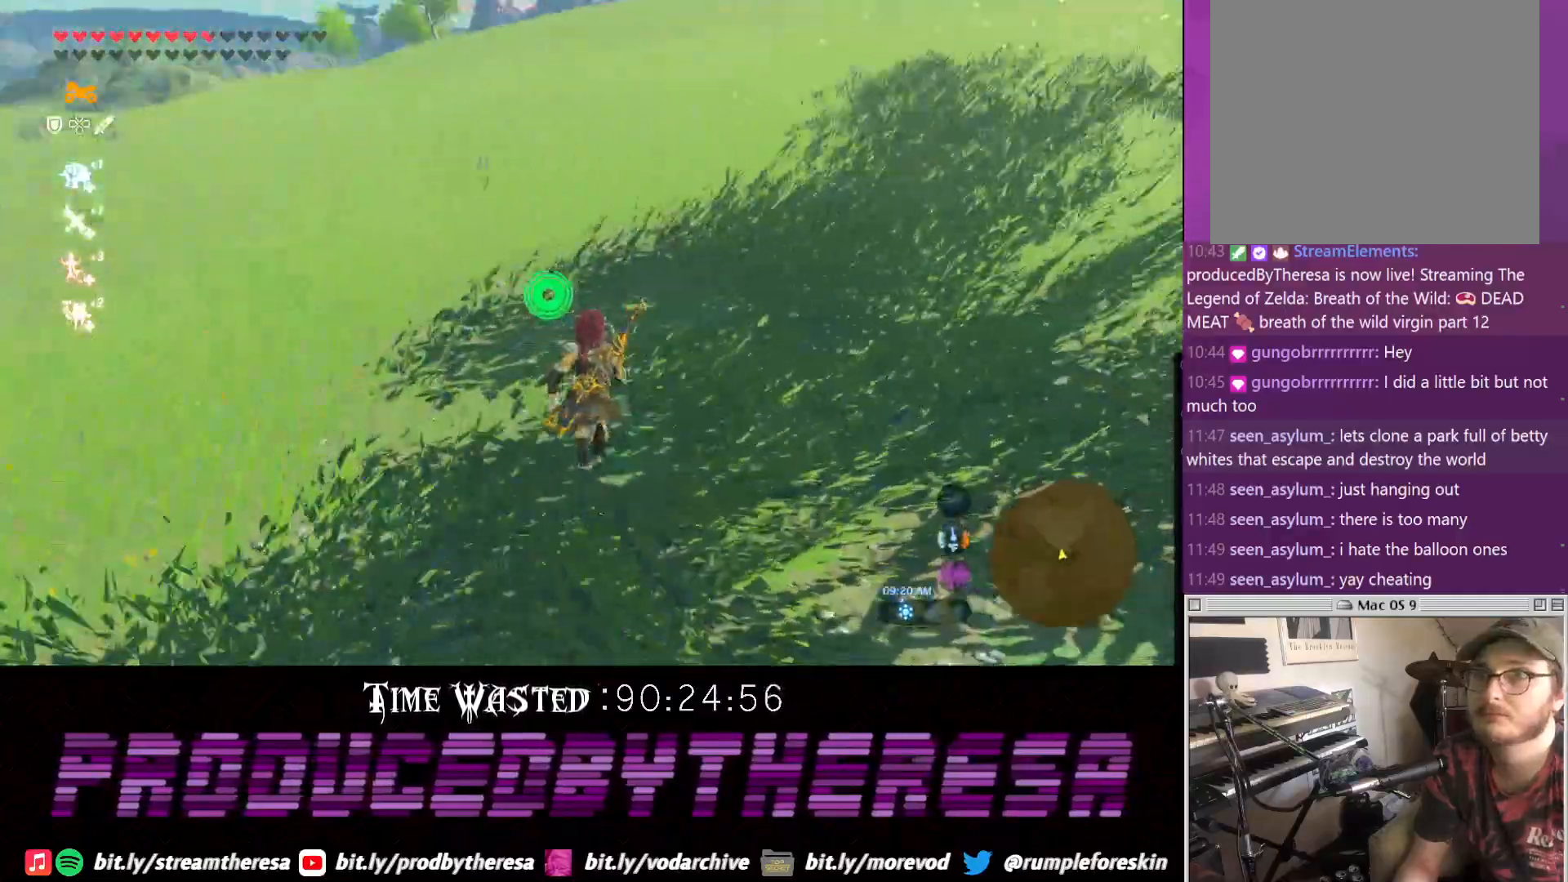
{"dt_ms": 500, "buttons": ["CROSS"], "left_stick": "up", "right_stick": "center", "events": [[50, "right_stick", "down-right"], [367, "right_stick", "center"], [500, "CROSS", "down"]]}
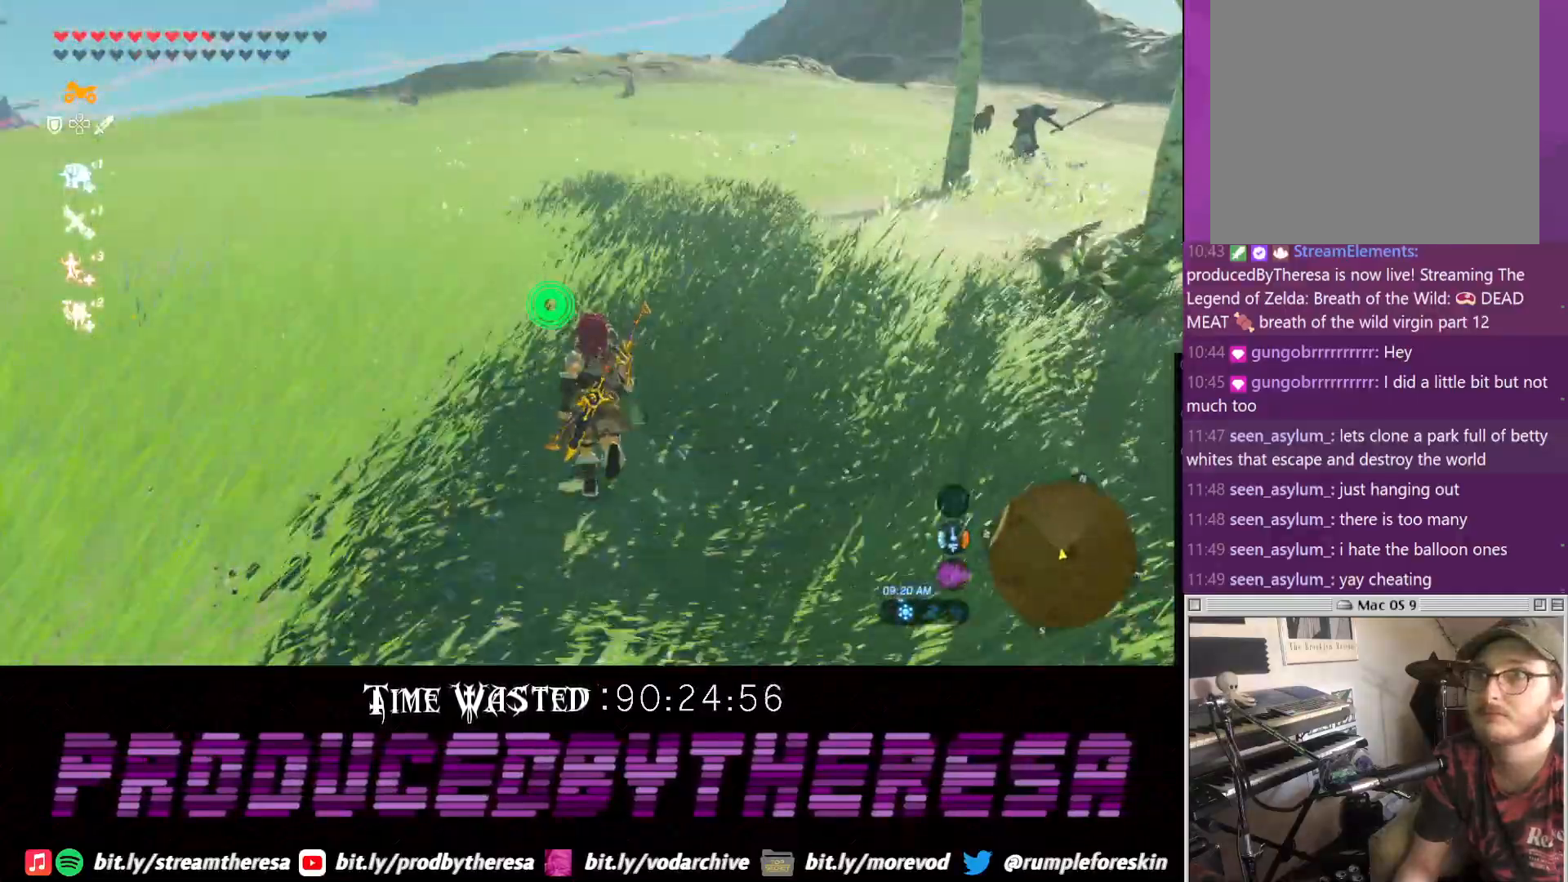
{"dt_ms": 500, "buttons": [], "left_stick": "up", "right_stick": "center", "events": [[450, "CROSS", "up"]]}
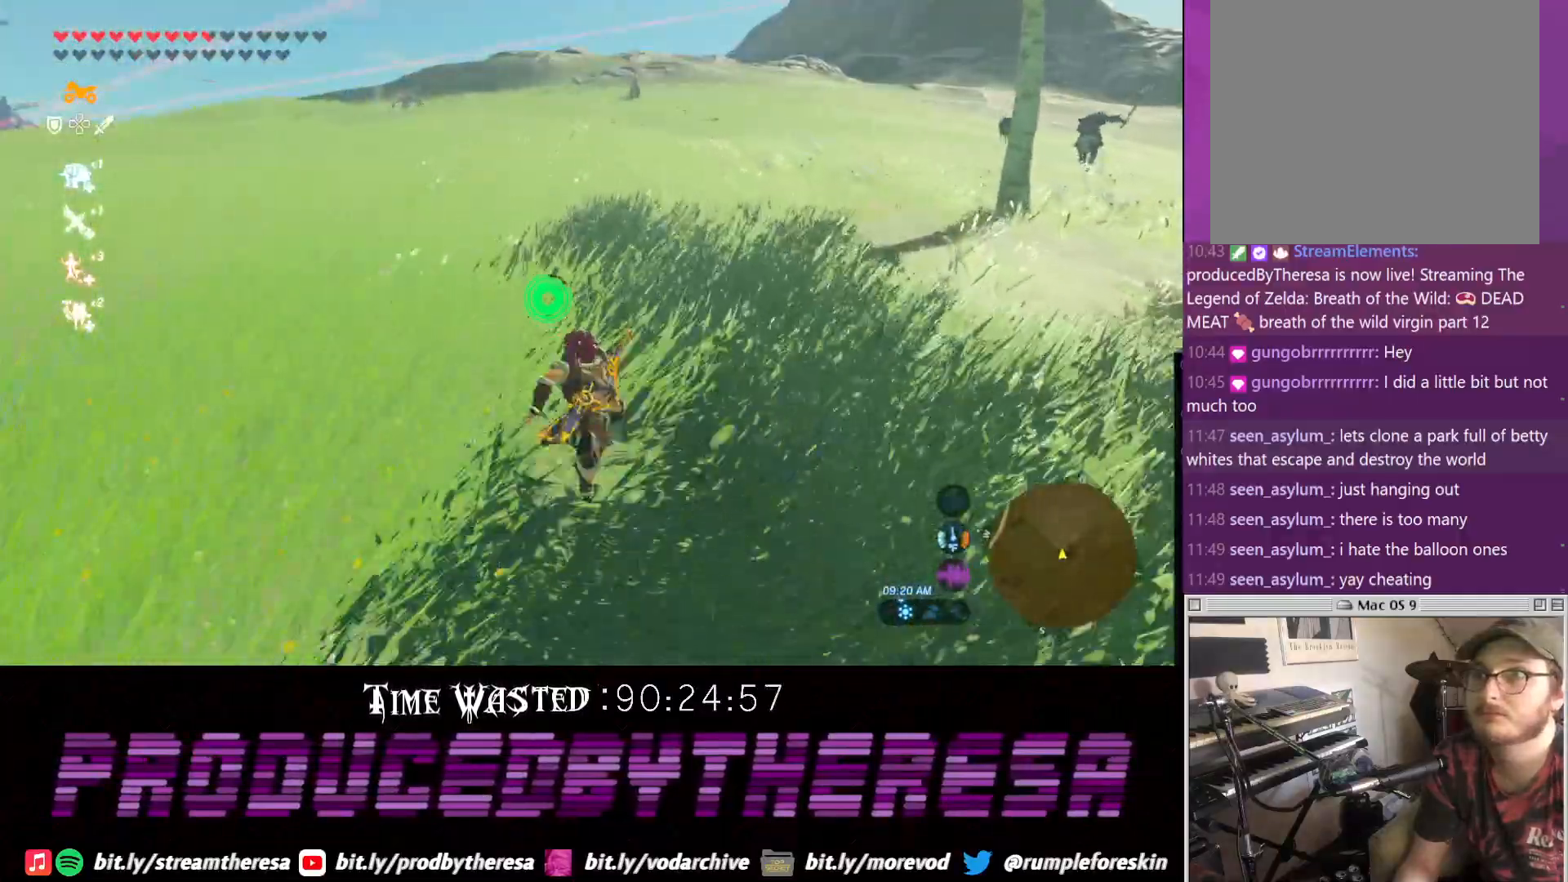
{"dt_ms": 500, "buttons": [], "left_stick": "up", "right_stick": "right", "events": [[133, "right_stick", "right"]]}
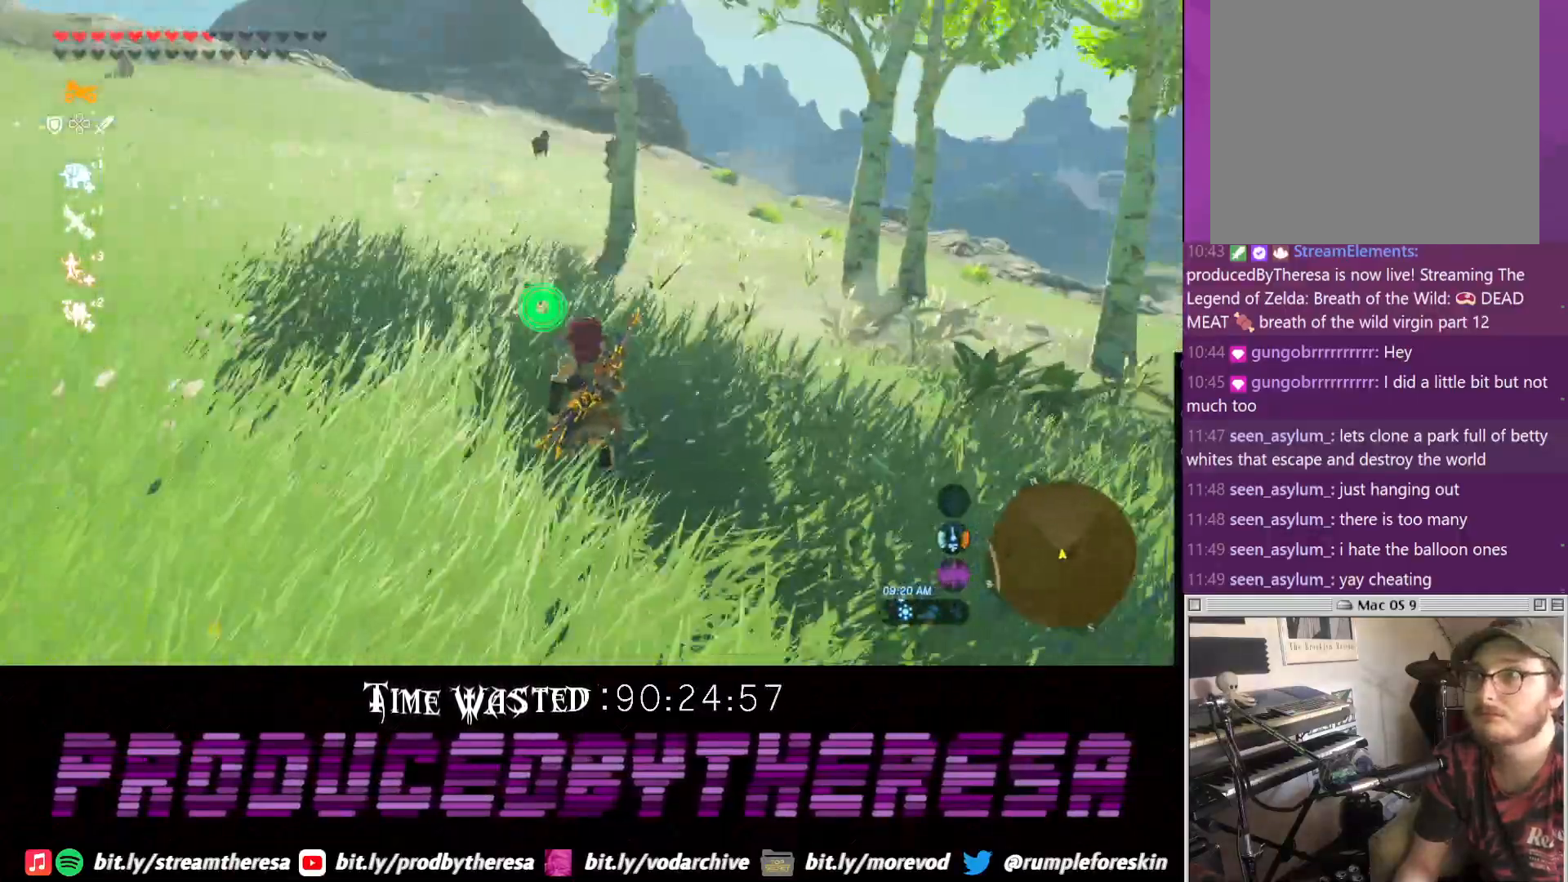
{"dt_ms": 500, "buttons": ["CROSS"], "left_stick": "up", "right_stick": "center", "events": [[83, "right_stick", "center"], [150, "CROSS", "down"]]}